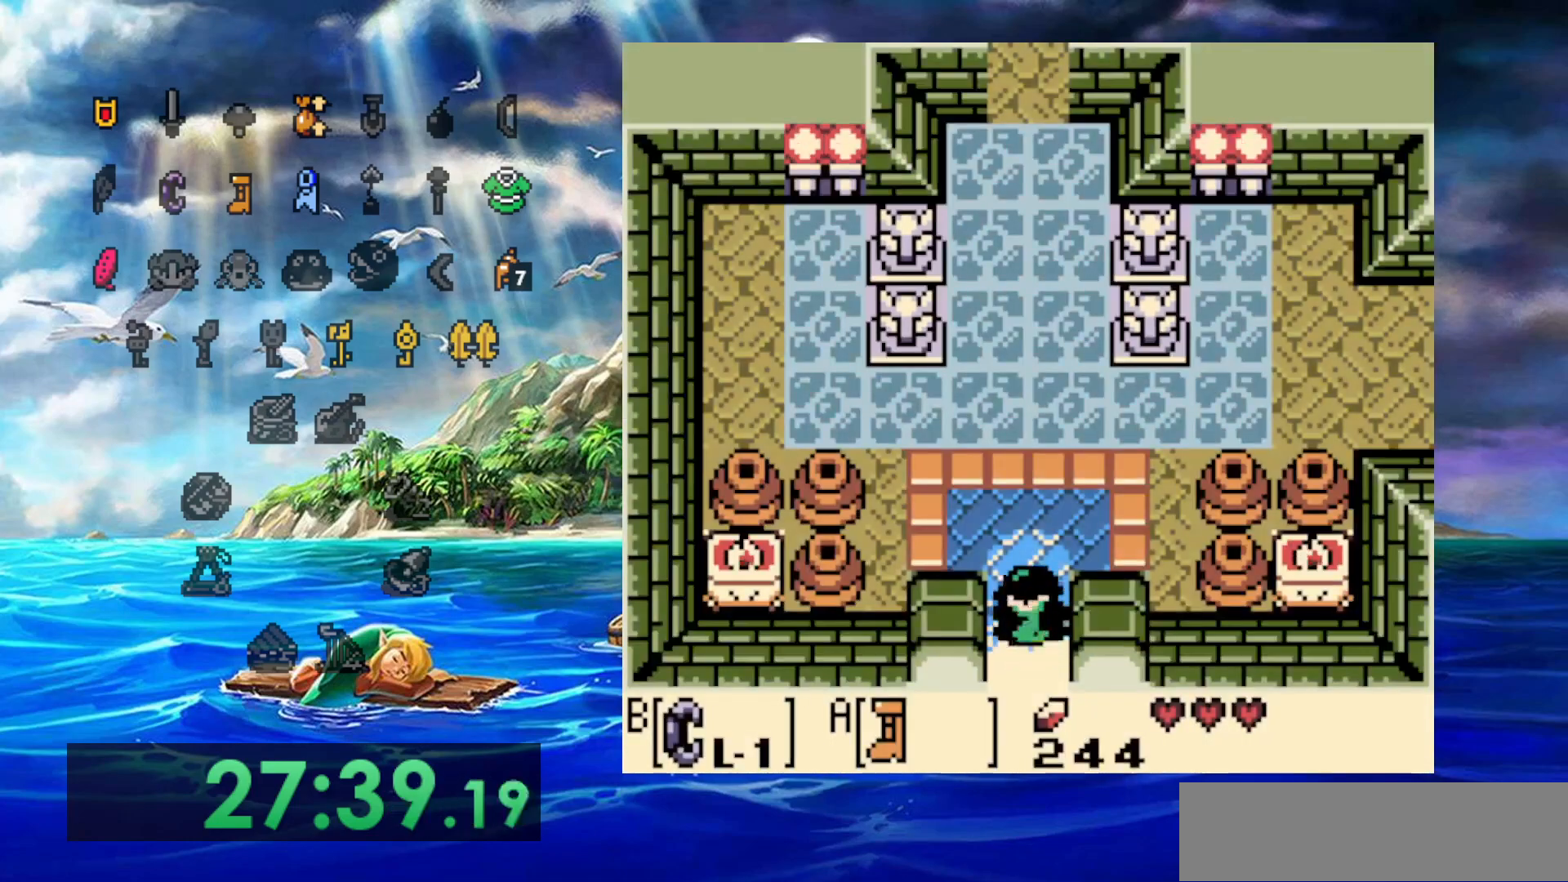
Gameplay with a controller (Nintendo layout); each line is a JSON object with the inputs held at the frame after it (dt_ms = milliseconds from this image to that frame). "events" lists button and stick changes between this image and that frame as [ms after this image, input, new state], when the widget could be followed in between. Not read: DPAD_DOWN DPAD_LEFT DPAD_UP L3 R3.
{"dt_ms": 1000, "buttons": ["B"]}
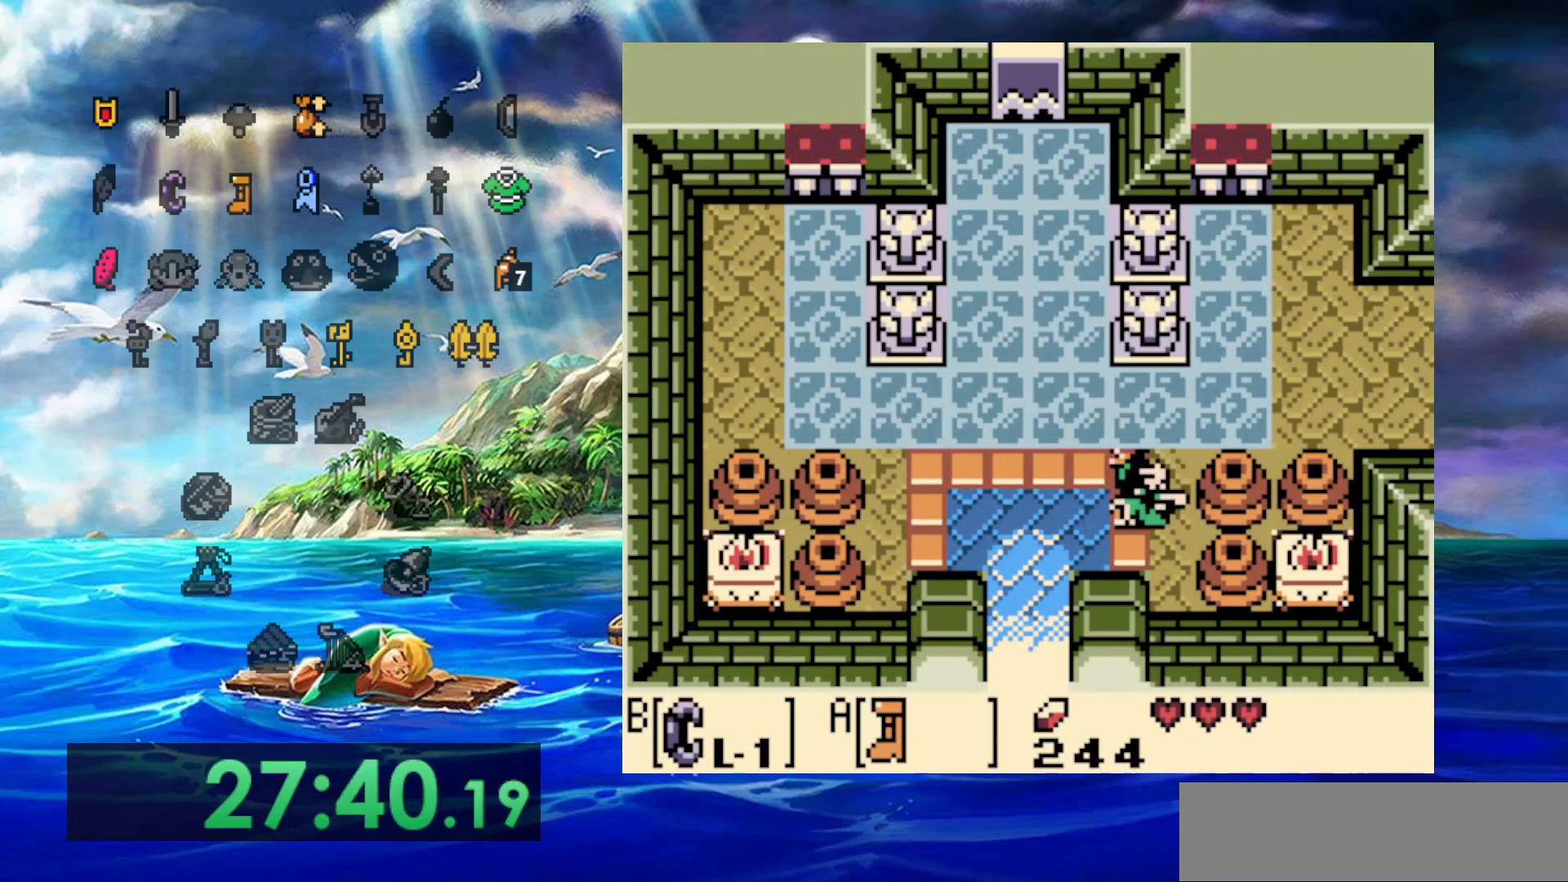
{"dt_ms": 500, "buttons": [], "events": [[233, "B", "up"]]}
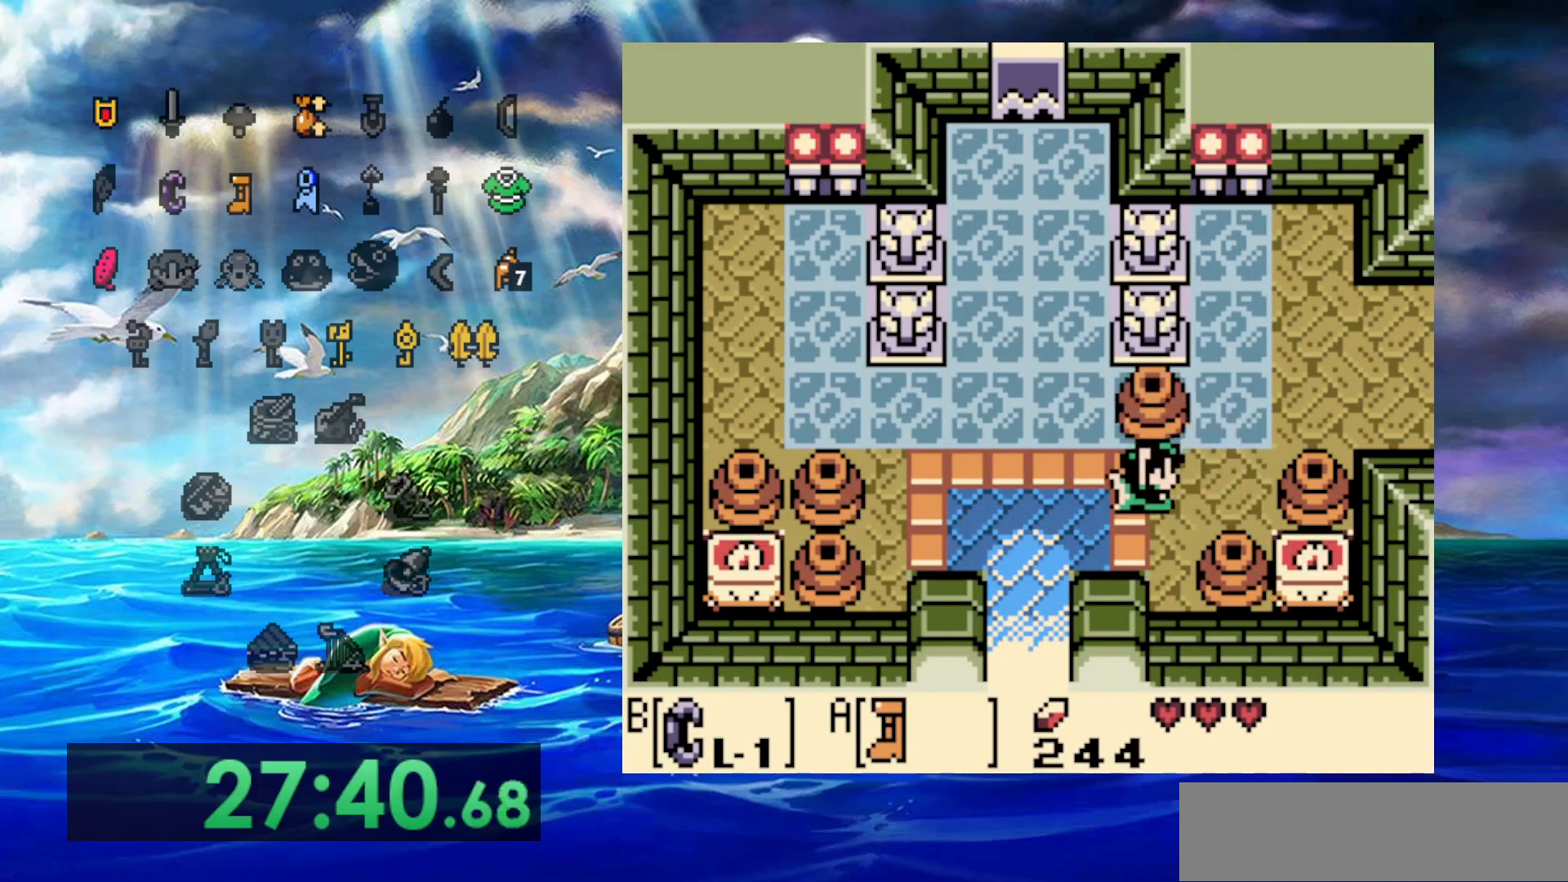
{"dt_ms": 500, "buttons": [], "events": []}
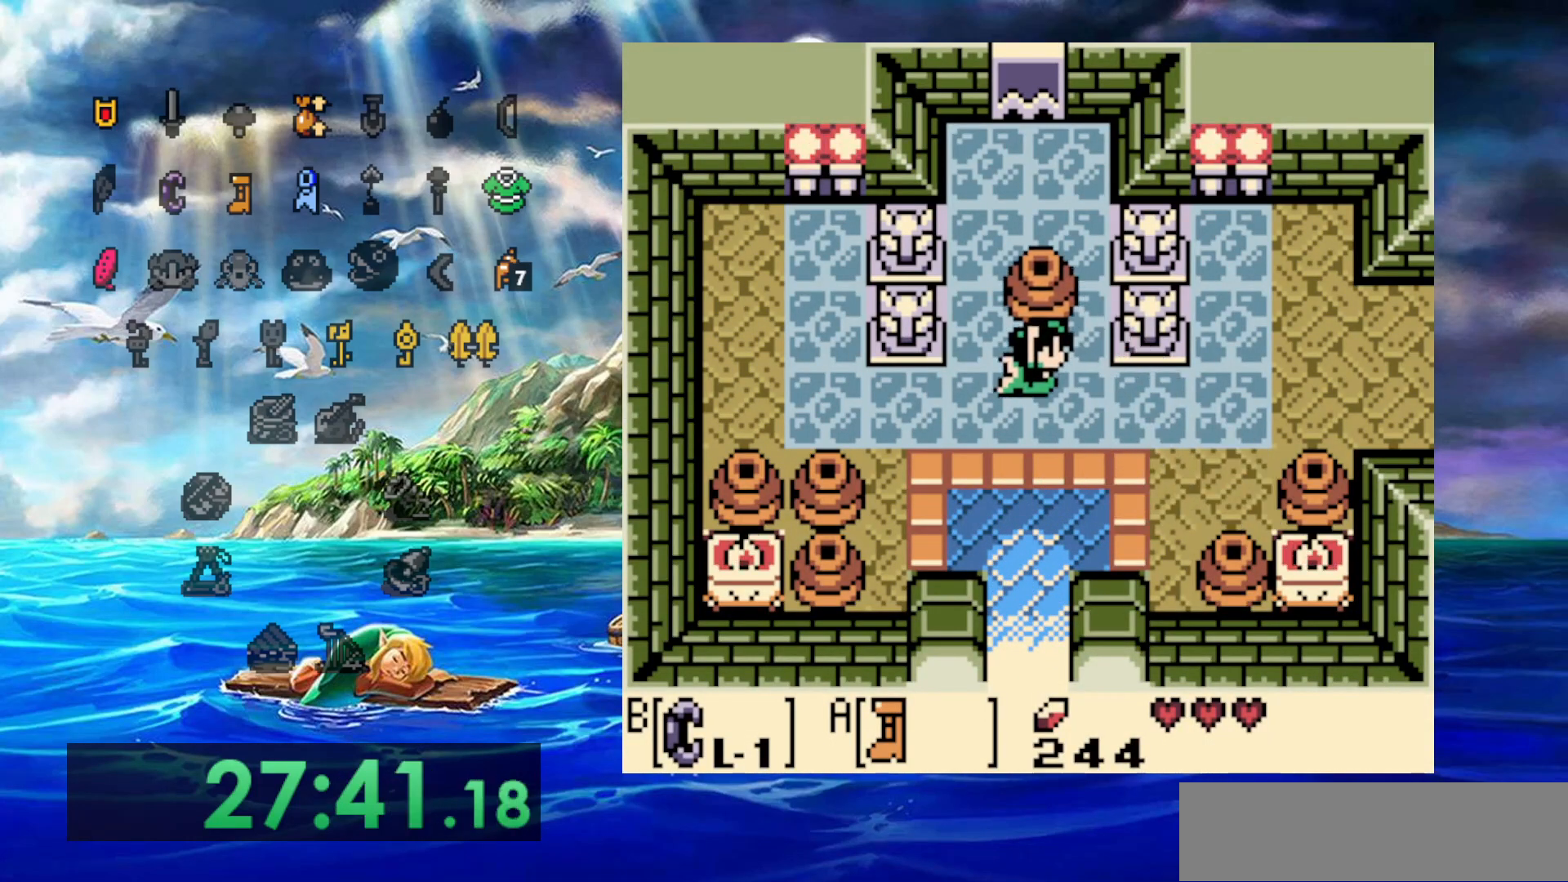
{"dt_ms": 500, "buttons": ["B"], "events": [[250, "B", "down"]]}
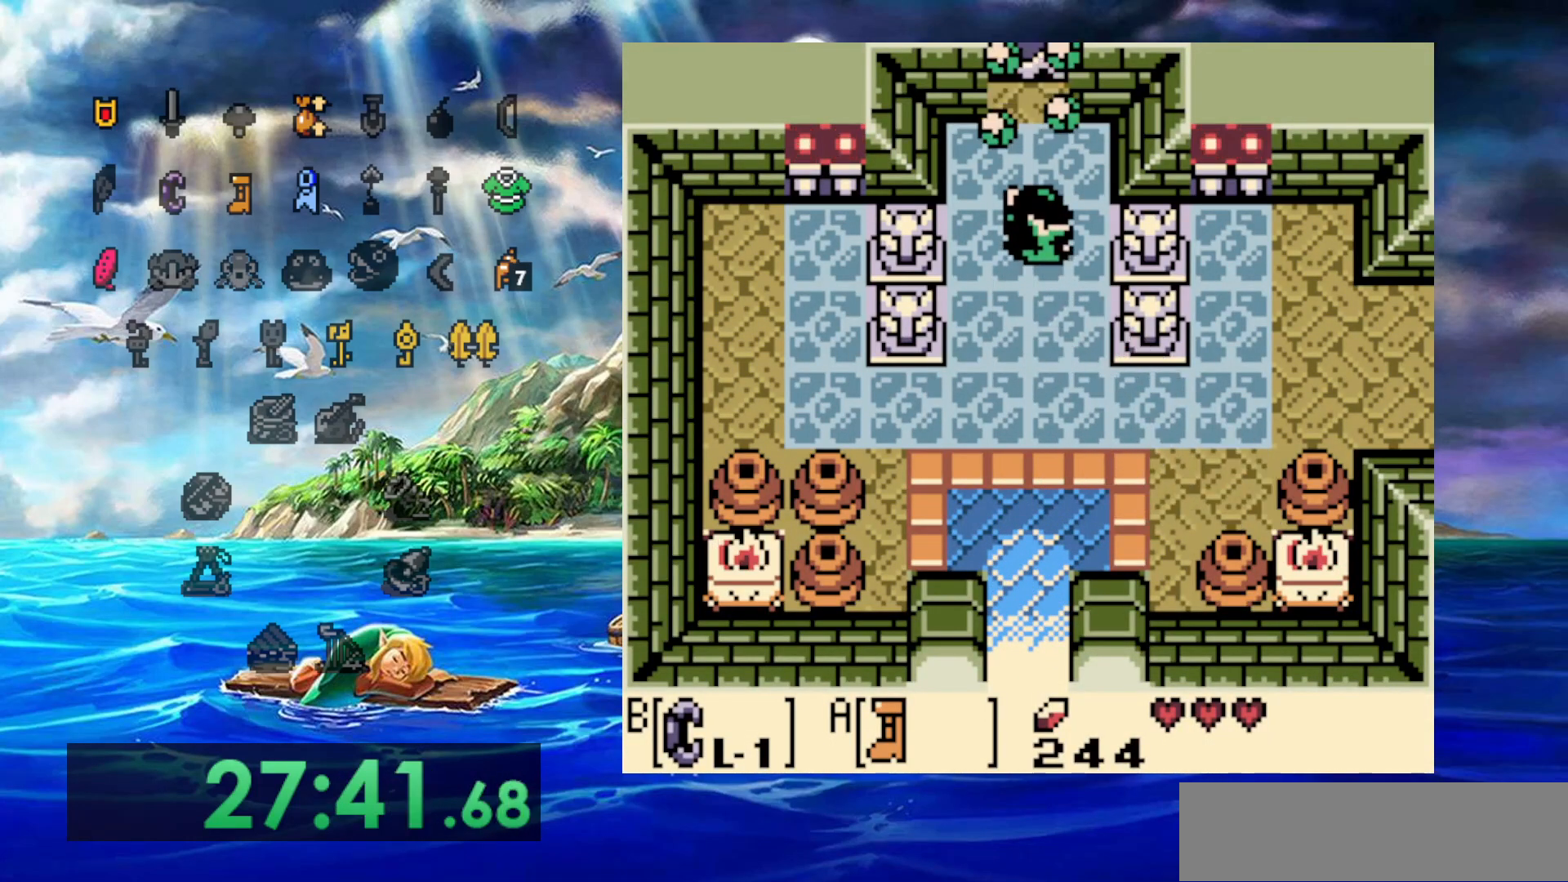
{"dt_ms": 500, "buttons": [], "events": [[50, "B", "up"]]}
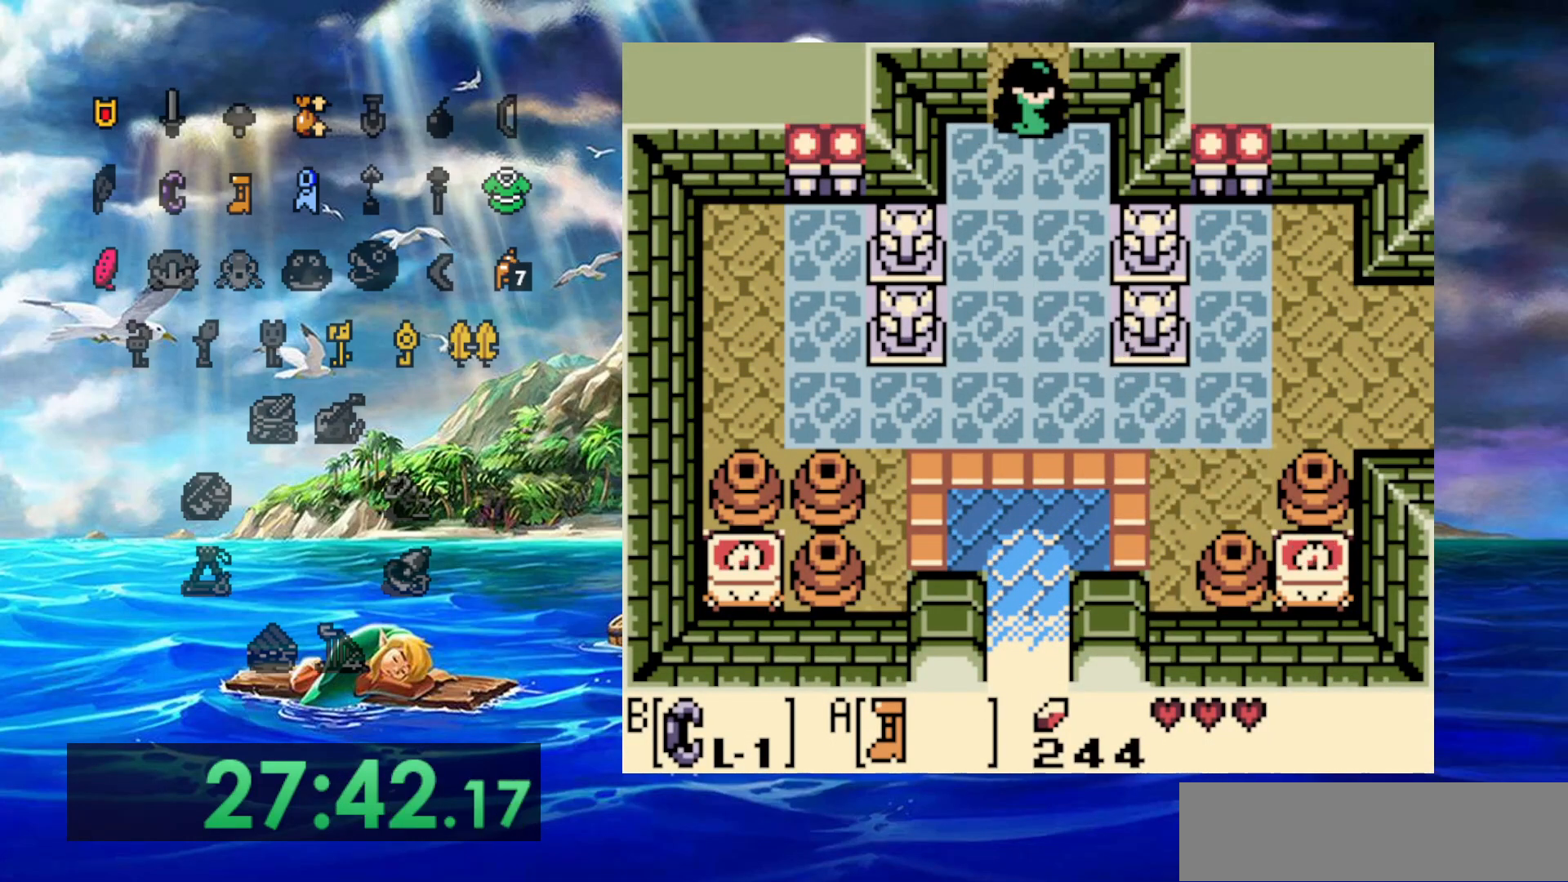
{"dt_ms": 500, "buttons": [], "events": []}
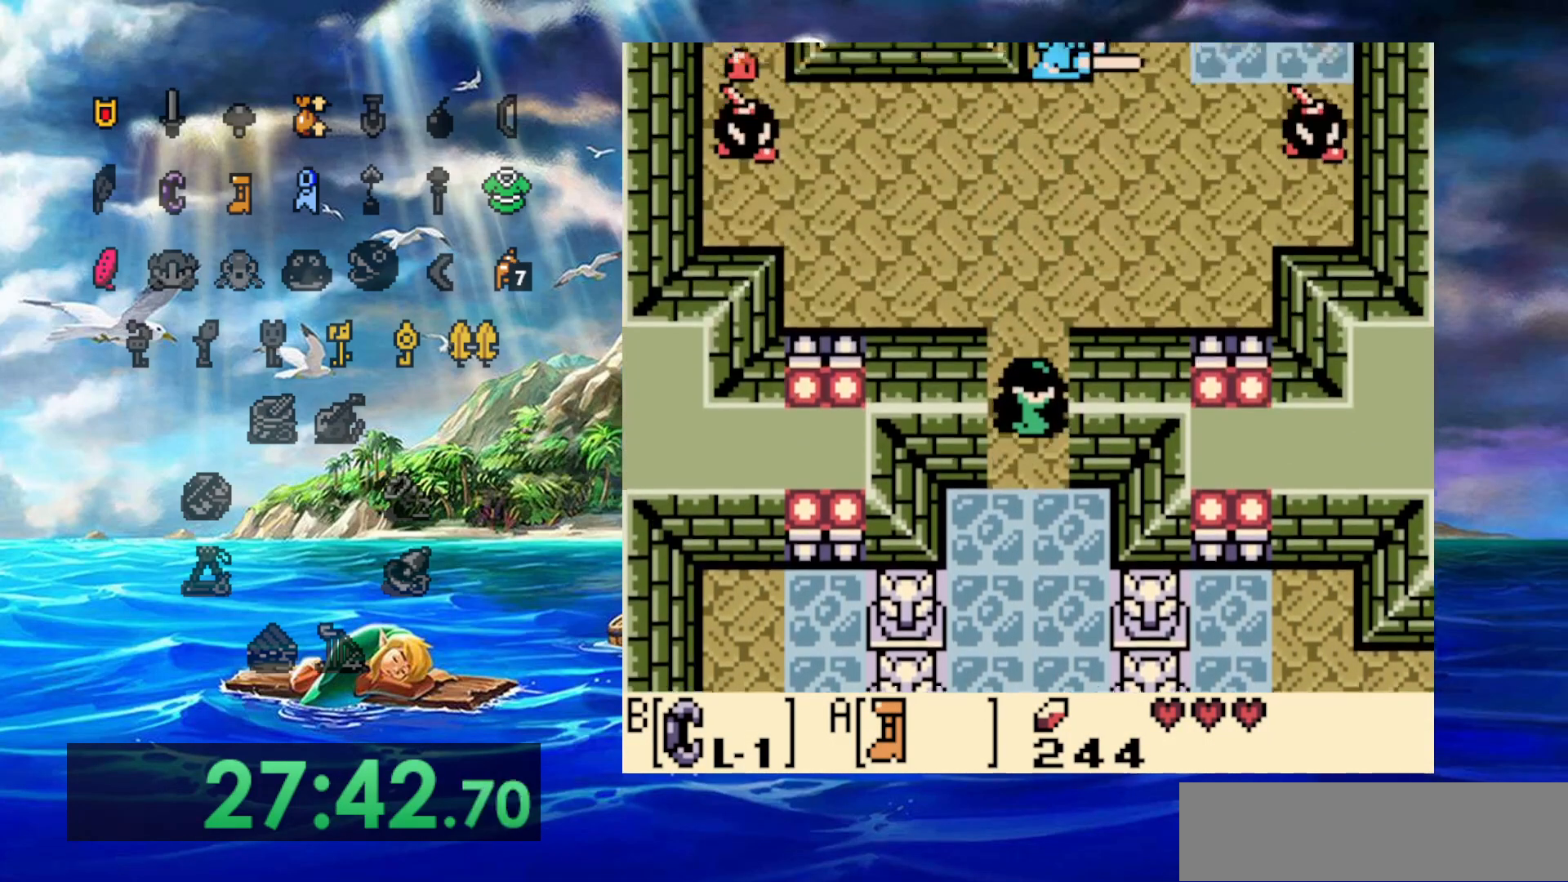
{"dt_ms": 500, "buttons": [], "events": []}
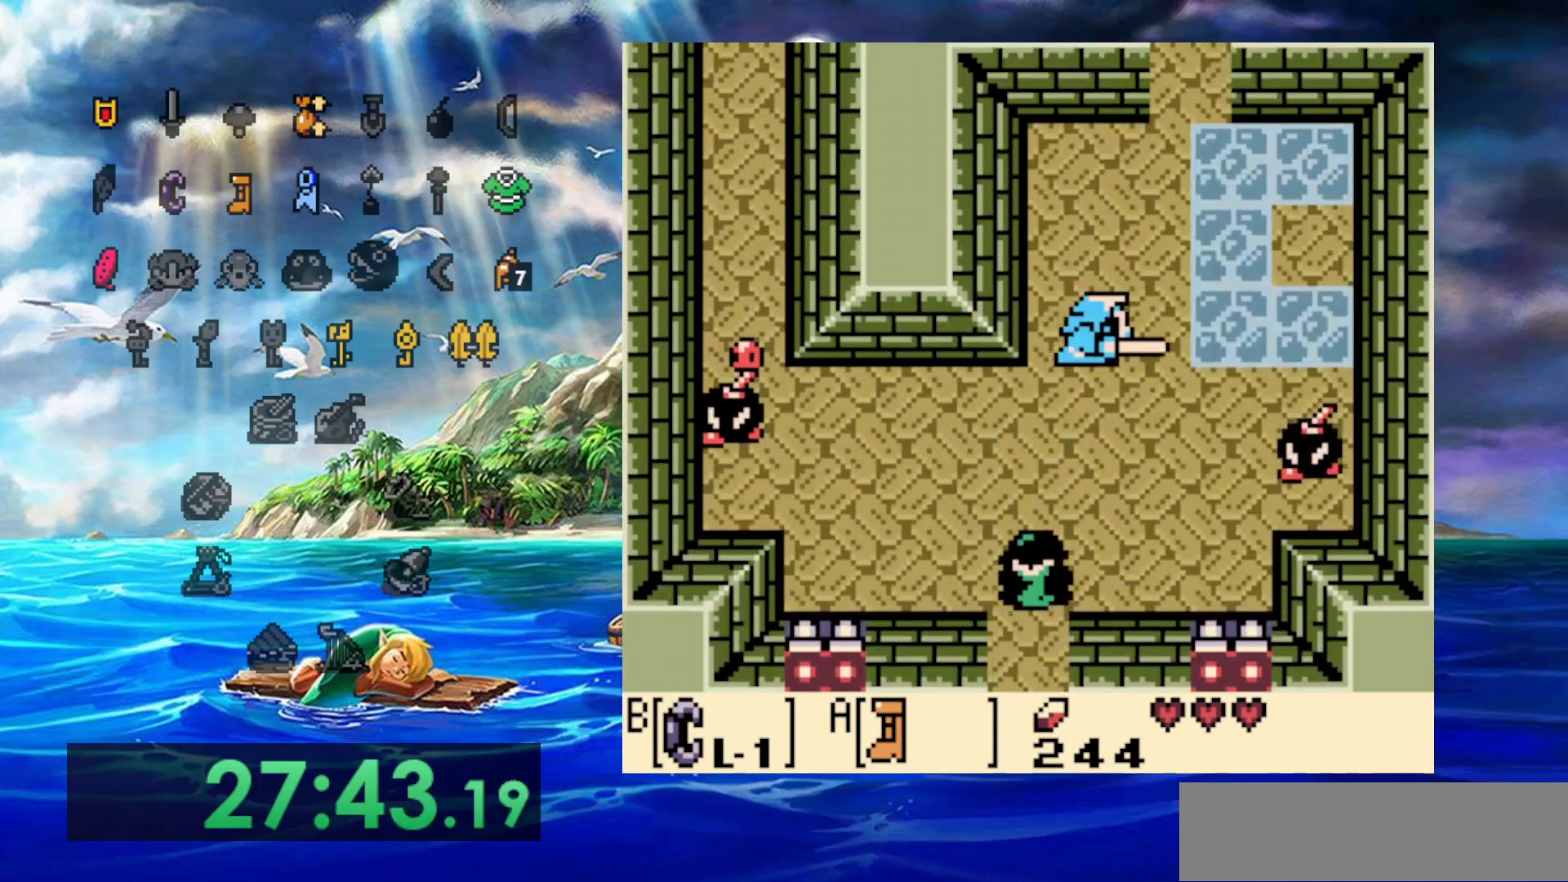
{"dt_ms": 500, "buttons": [], "events": []}
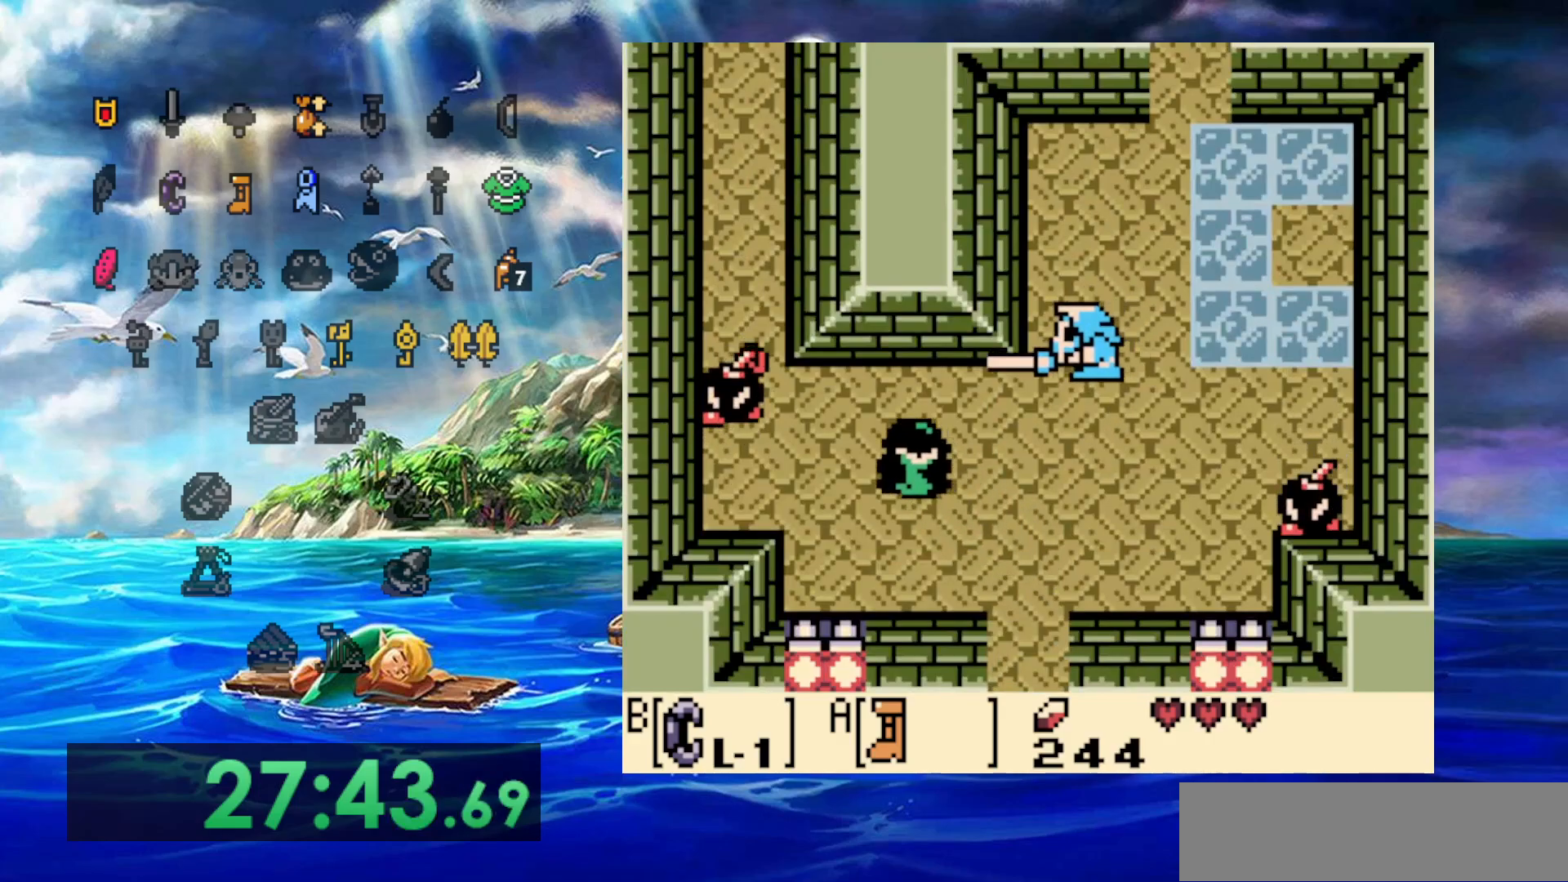
{"dt_ms": 500, "buttons": [], "events": []}
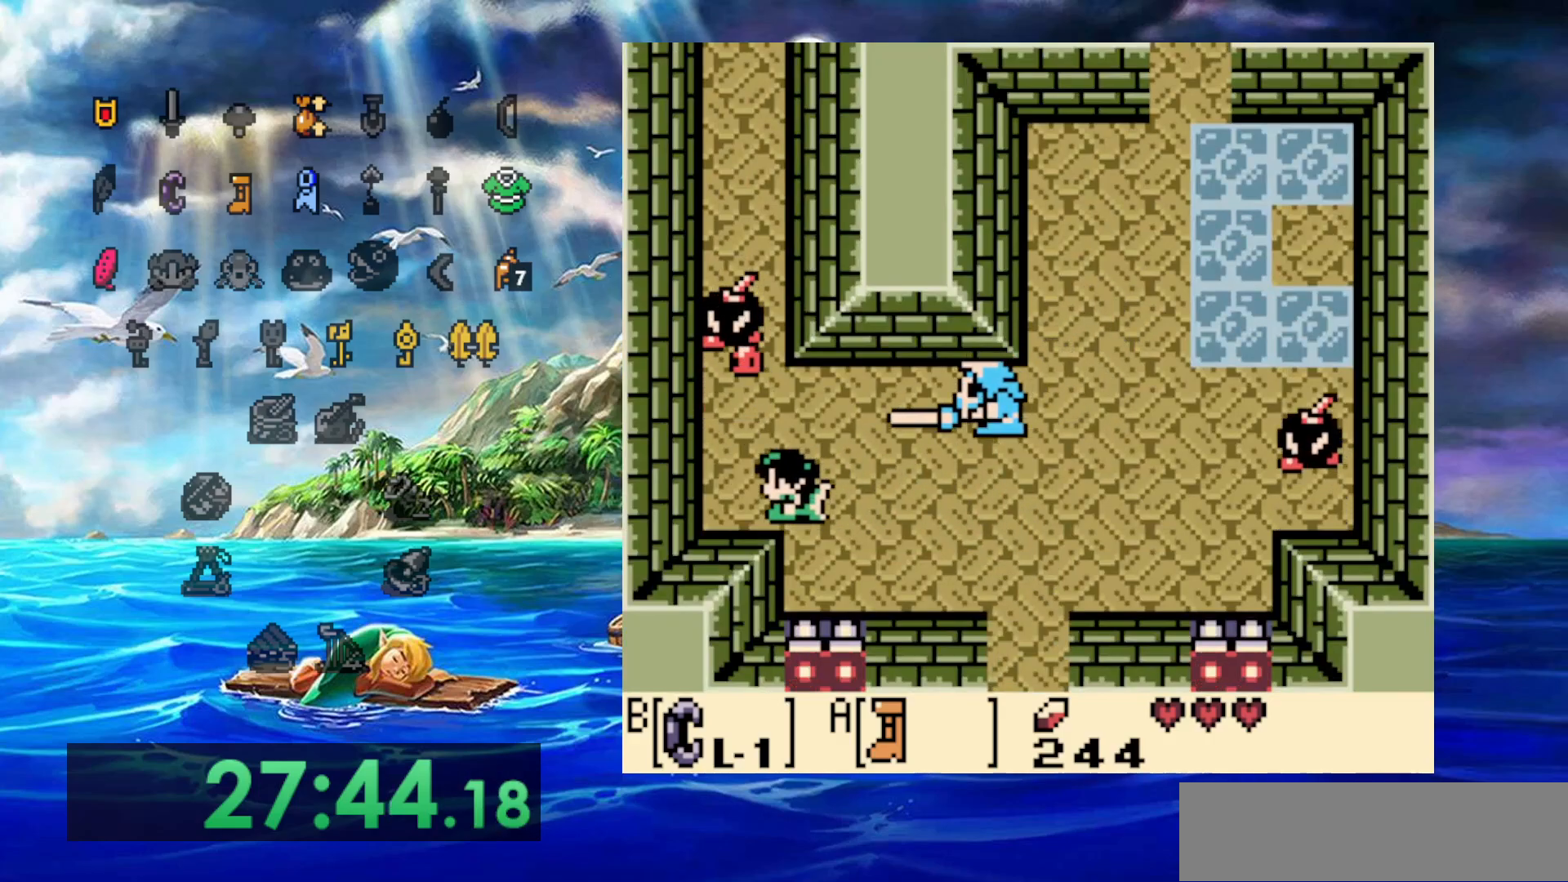
{"dt_ms": 500, "buttons": [], "events": []}
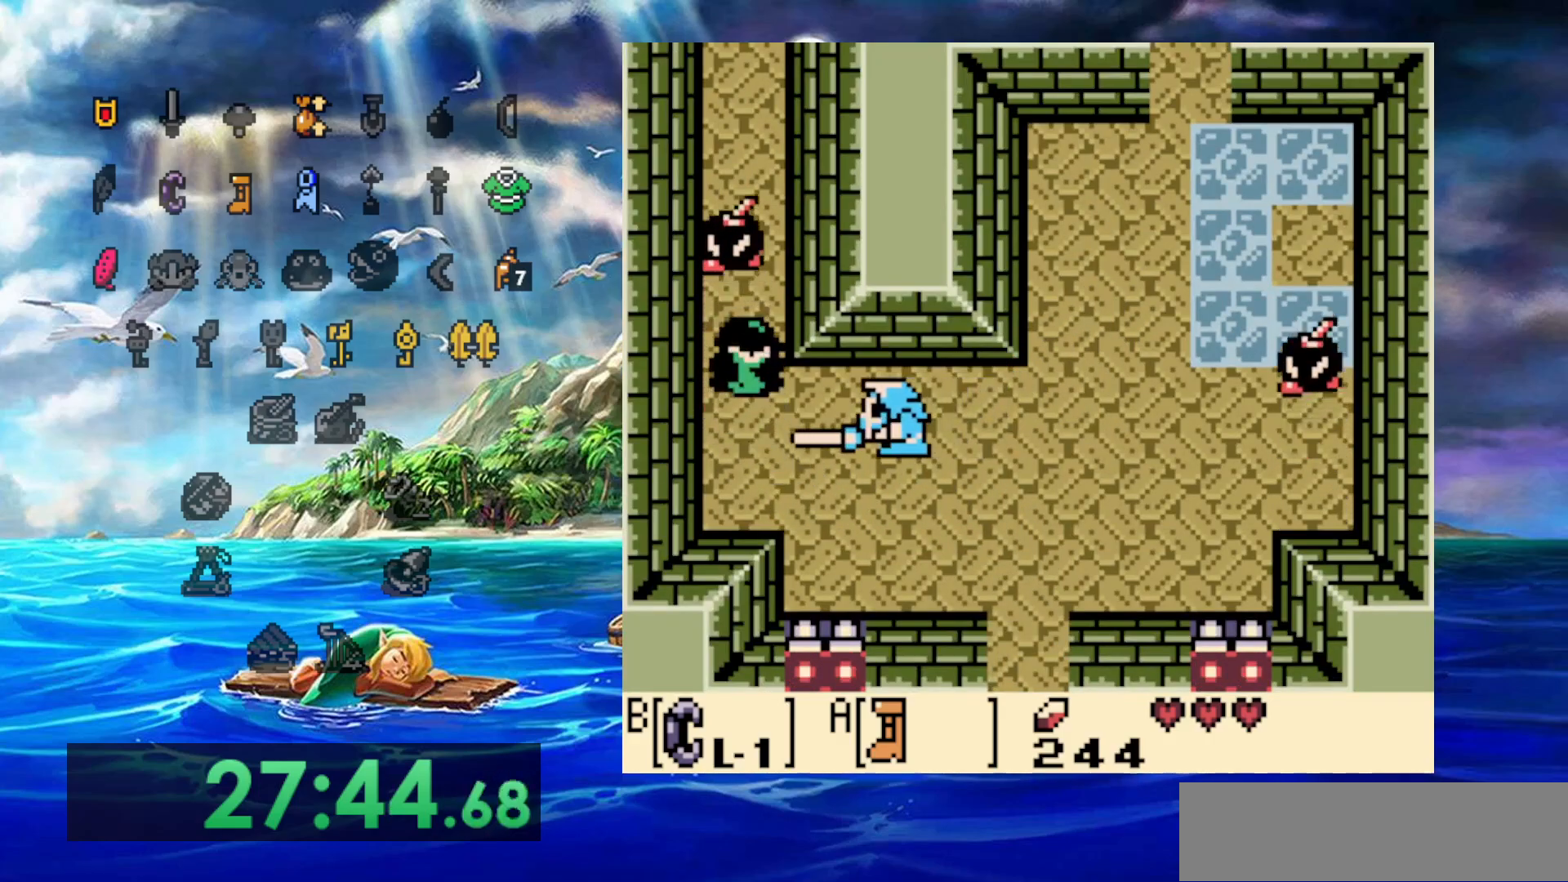
{"dt_ms": 500, "buttons": ["A"], "events": [[333, "A", "down"]]}
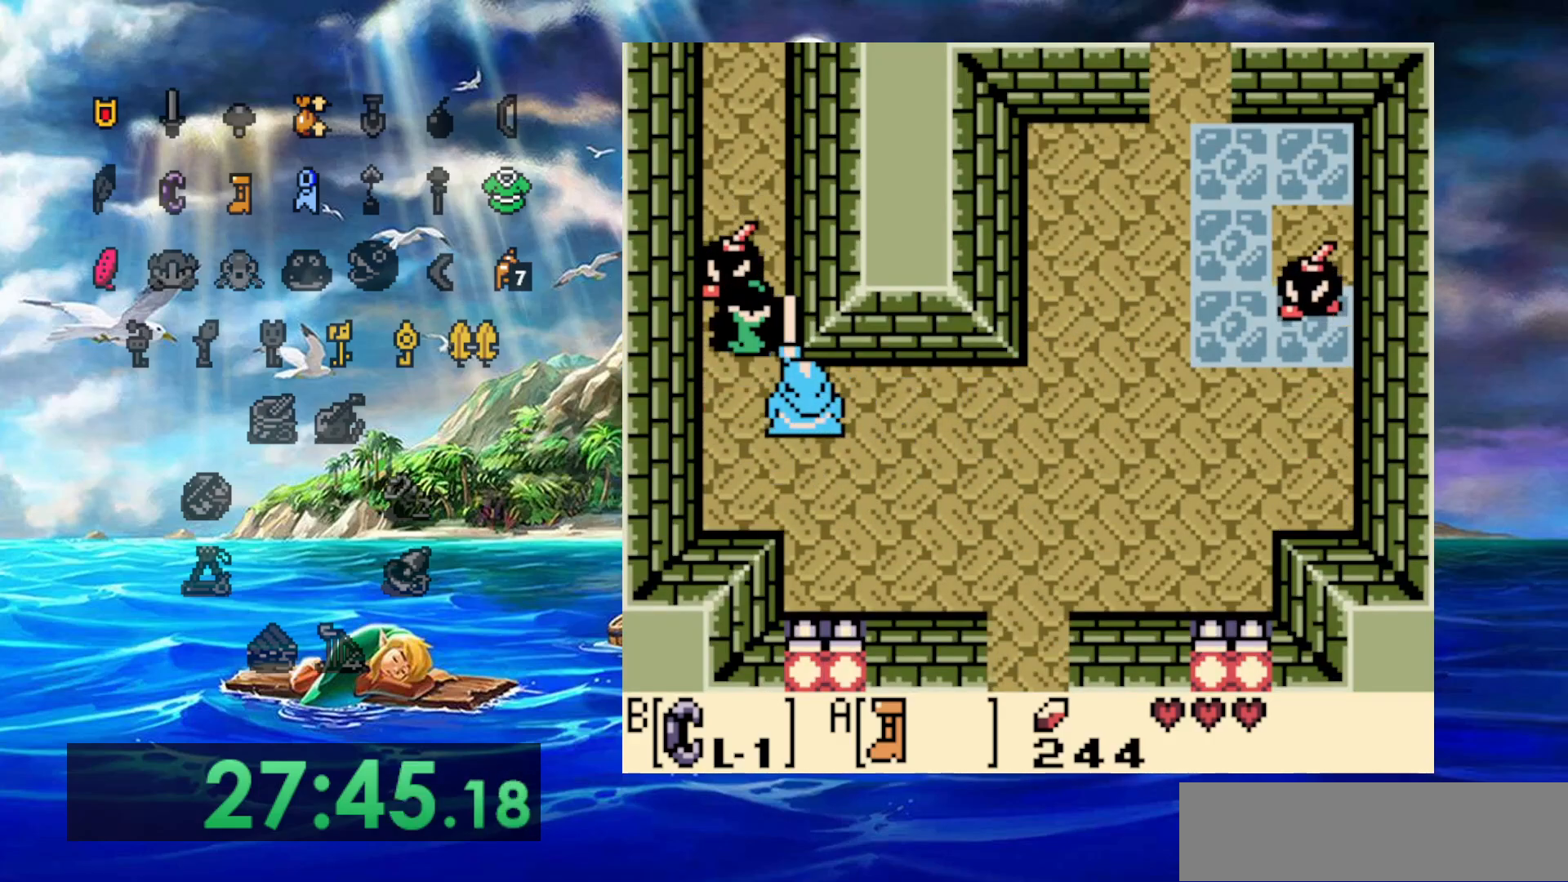
{"dt_ms": 500, "buttons": ["A"], "events": []}
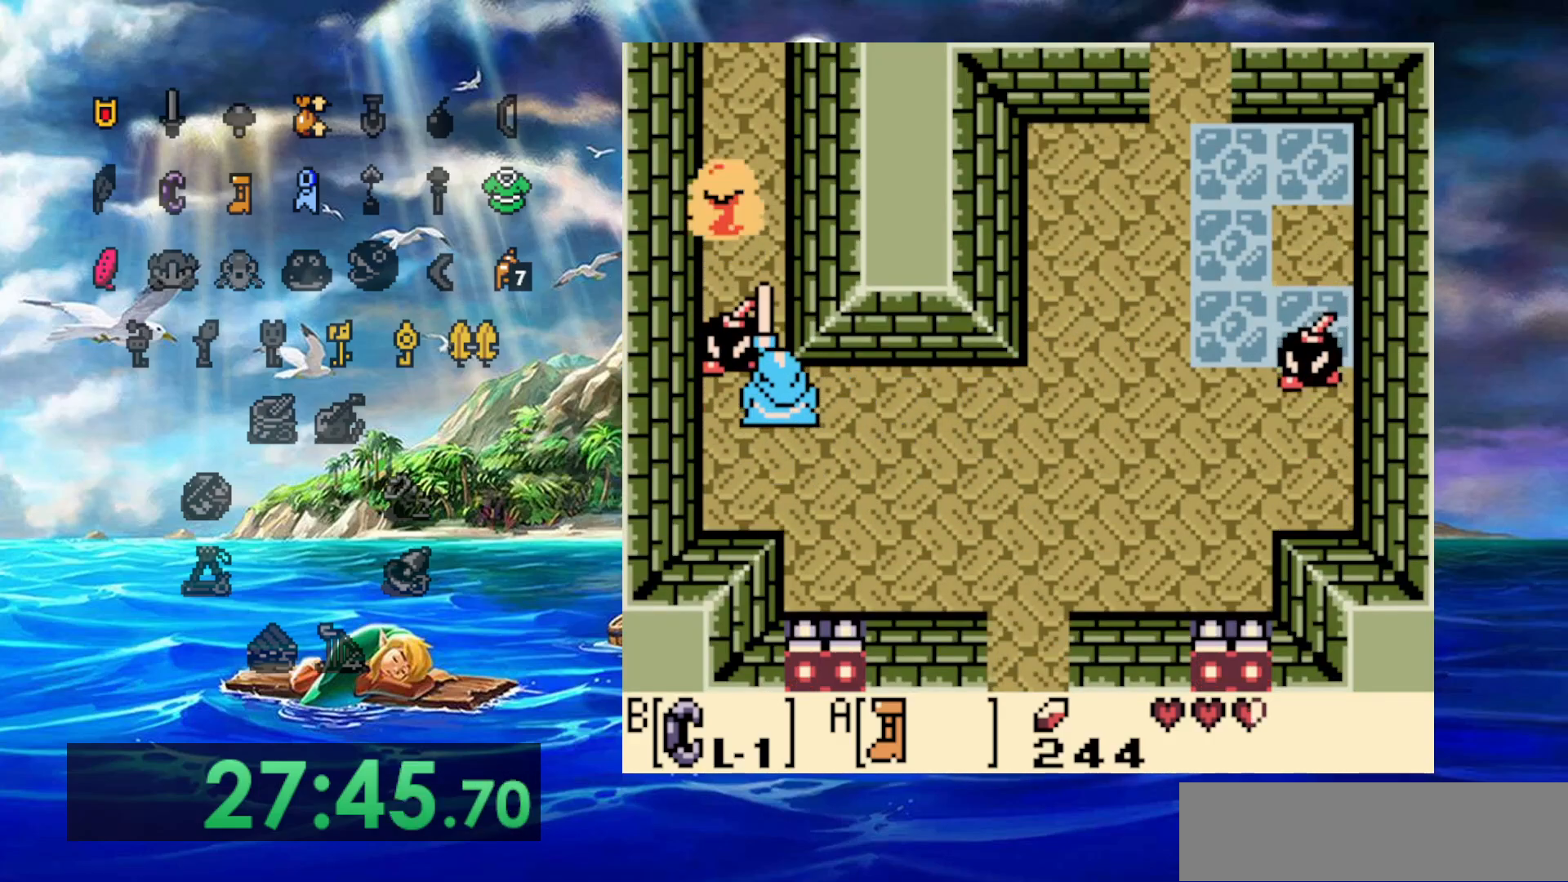
{"dt_ms": 500, "buttons": ["A"], "events": []}
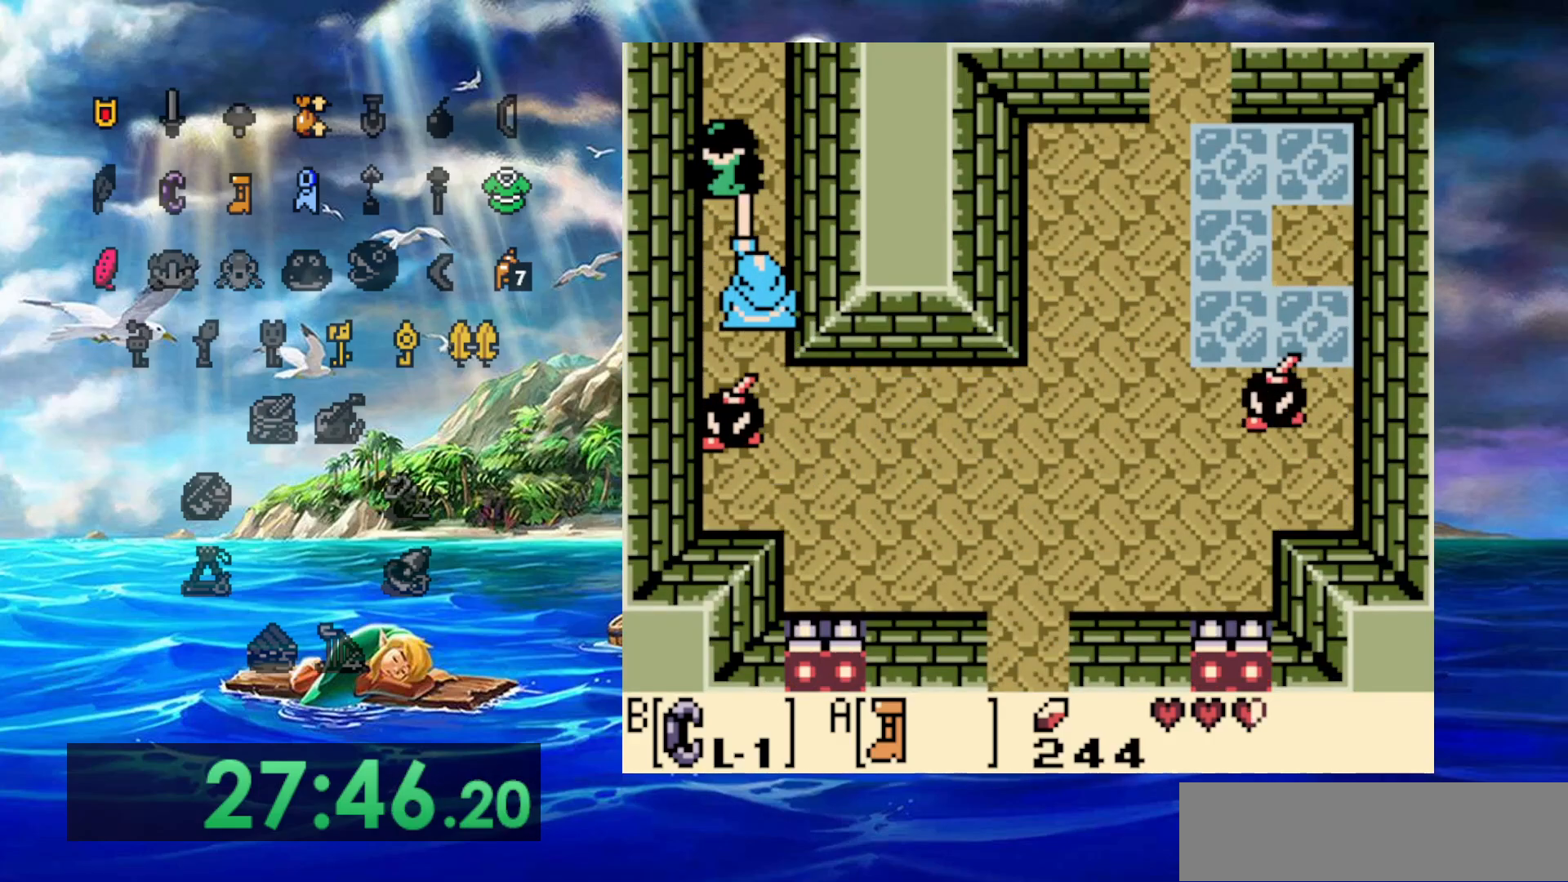
{"dt_ms": 500, "buttons": ["A"], "events": []}
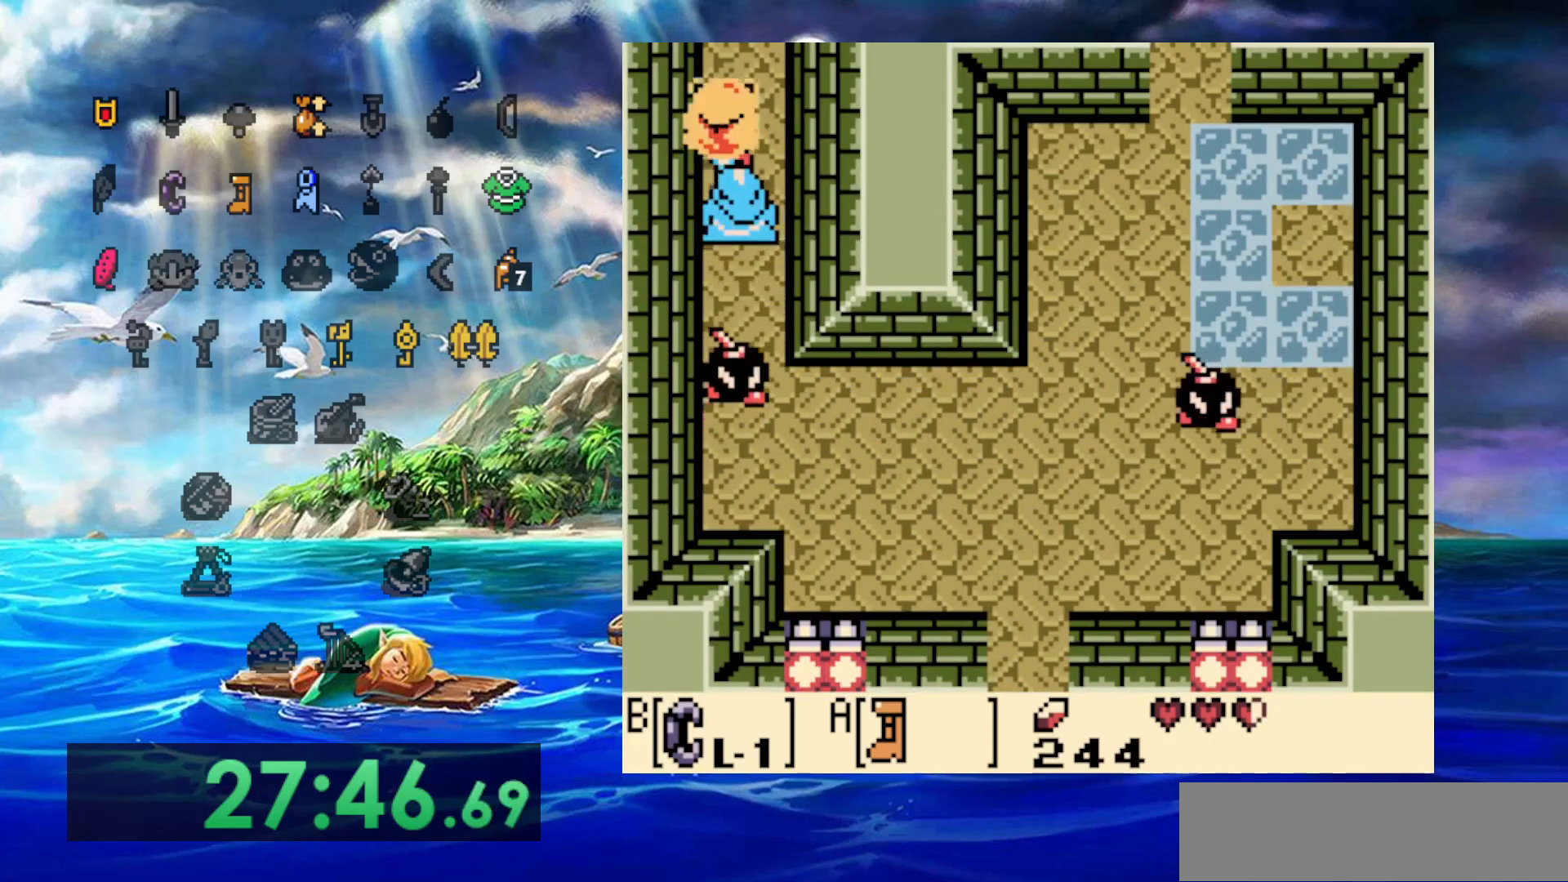
{"dt_ms": 500, "buttons": ["A"], "events": []}
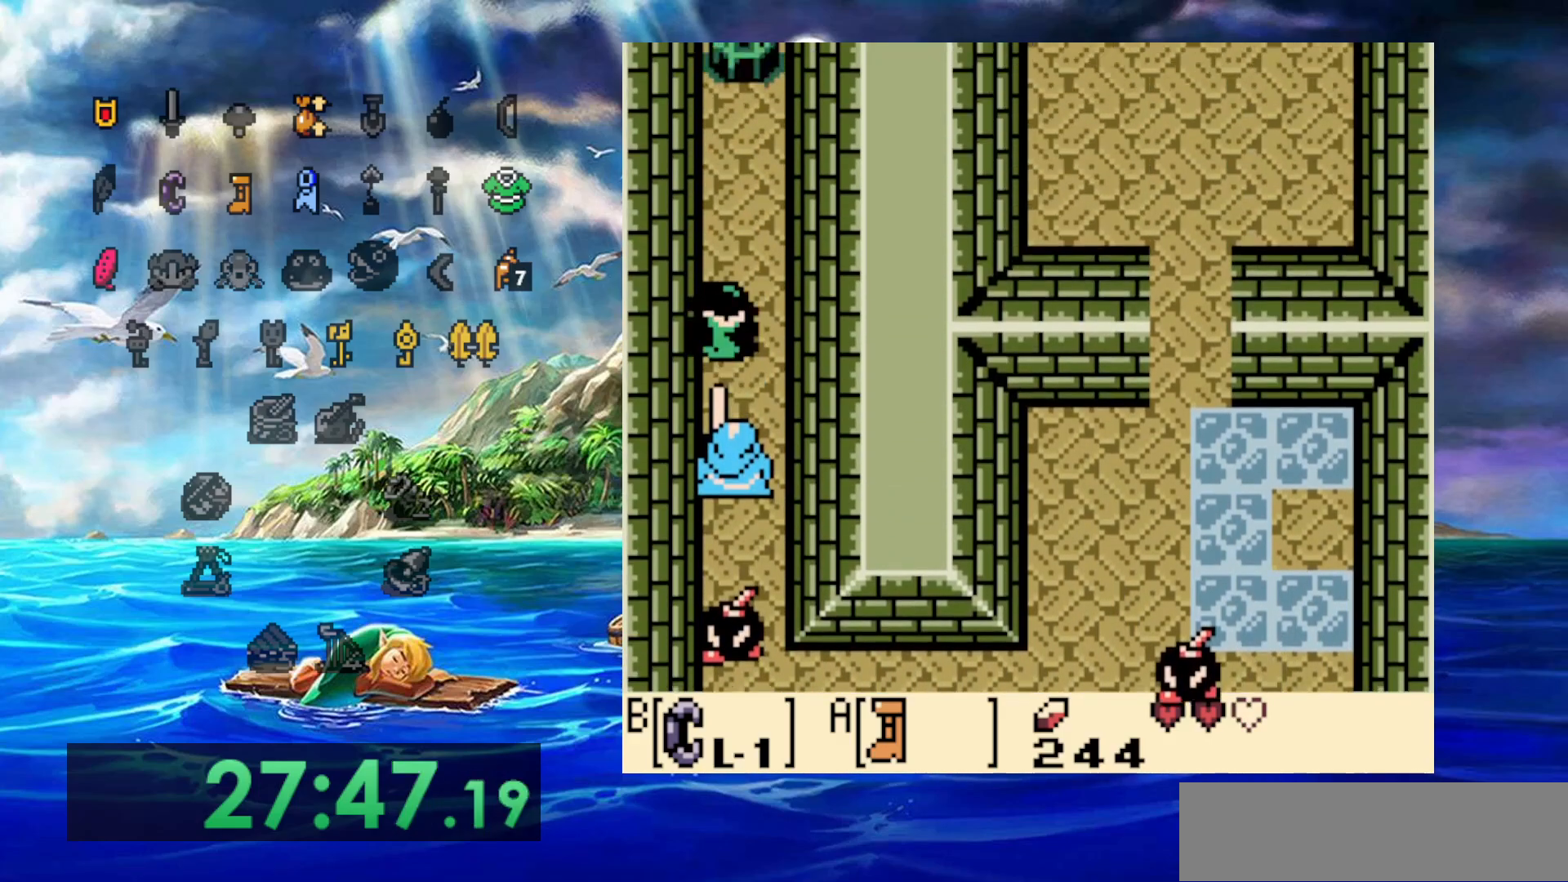
{"dt_ms": 500, "buttons": ["A"]}
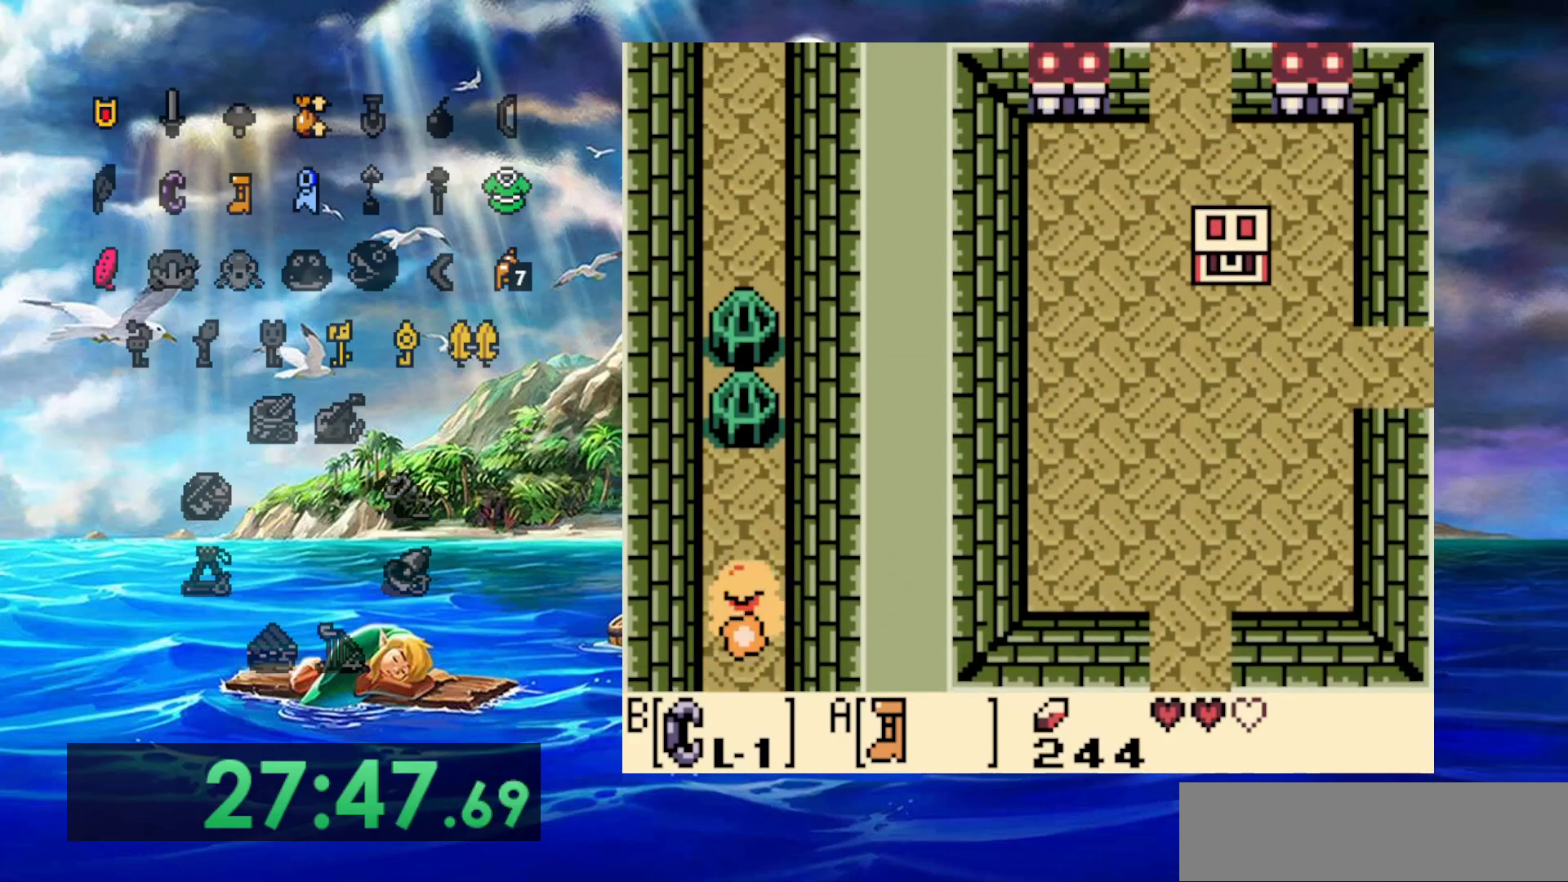
{"dt_ms": 500, "buttons": ["A"], "events": []}
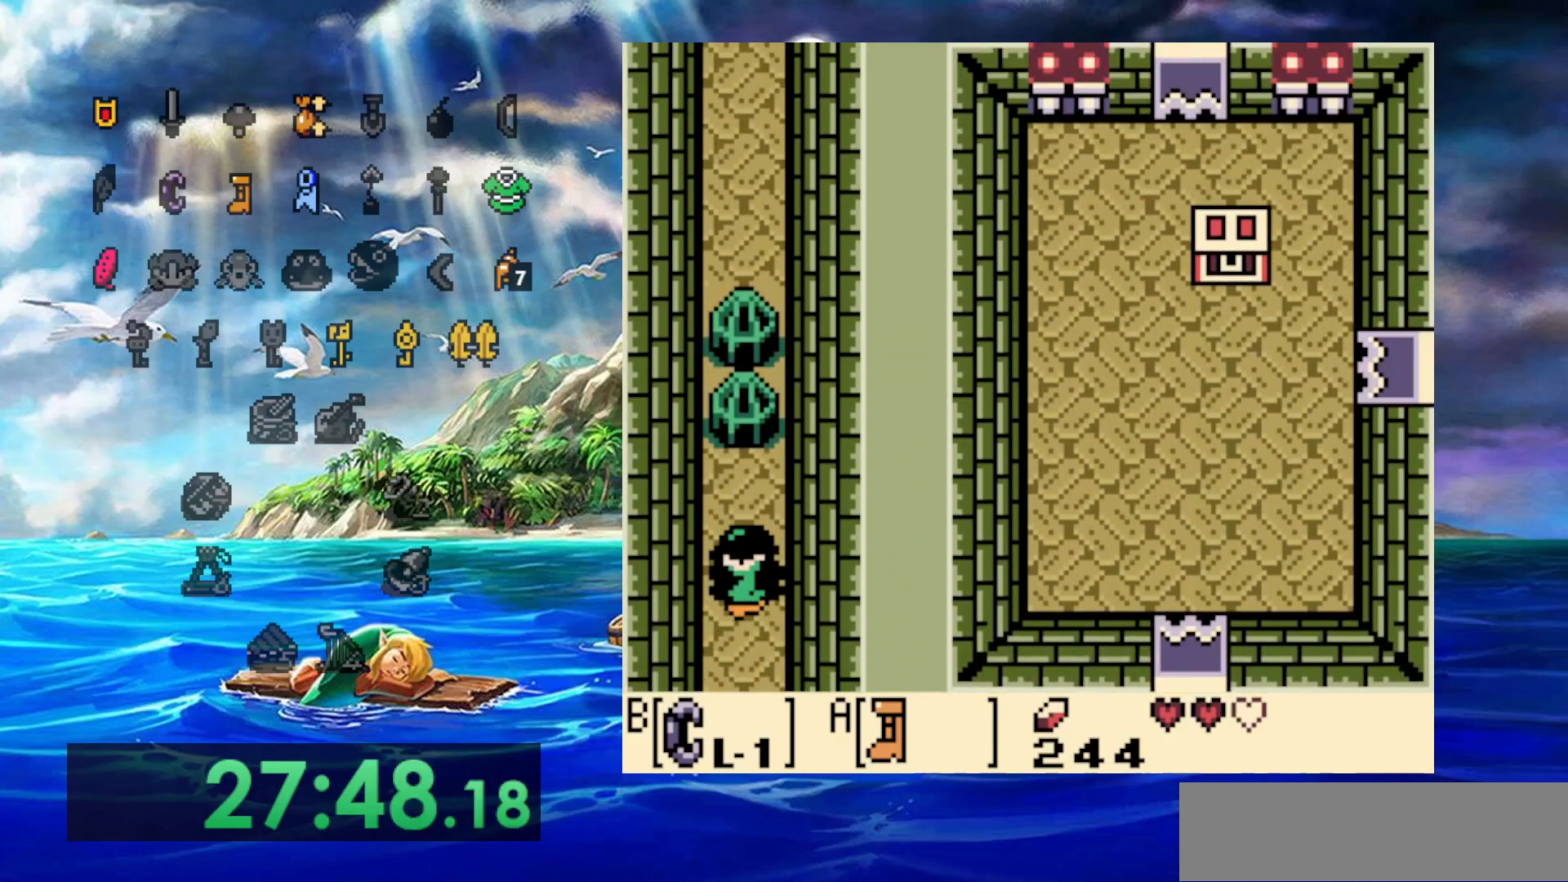
{"dt_ms": 500, "buttons": ["A"], "events": []}
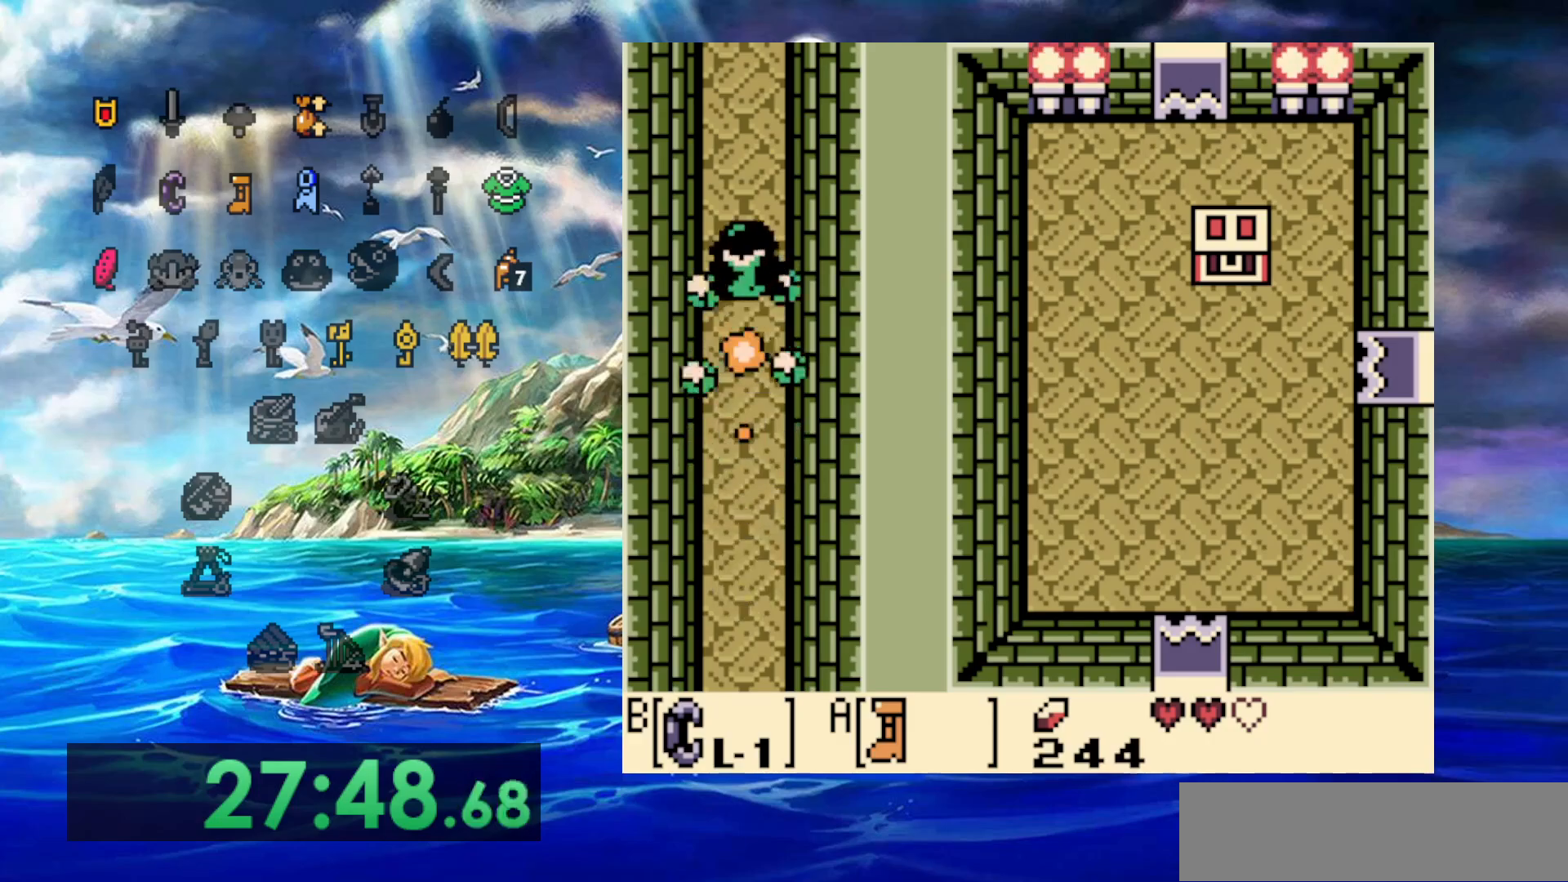
{"dt_ms": 500, "buttons": ["A"], "events": []}
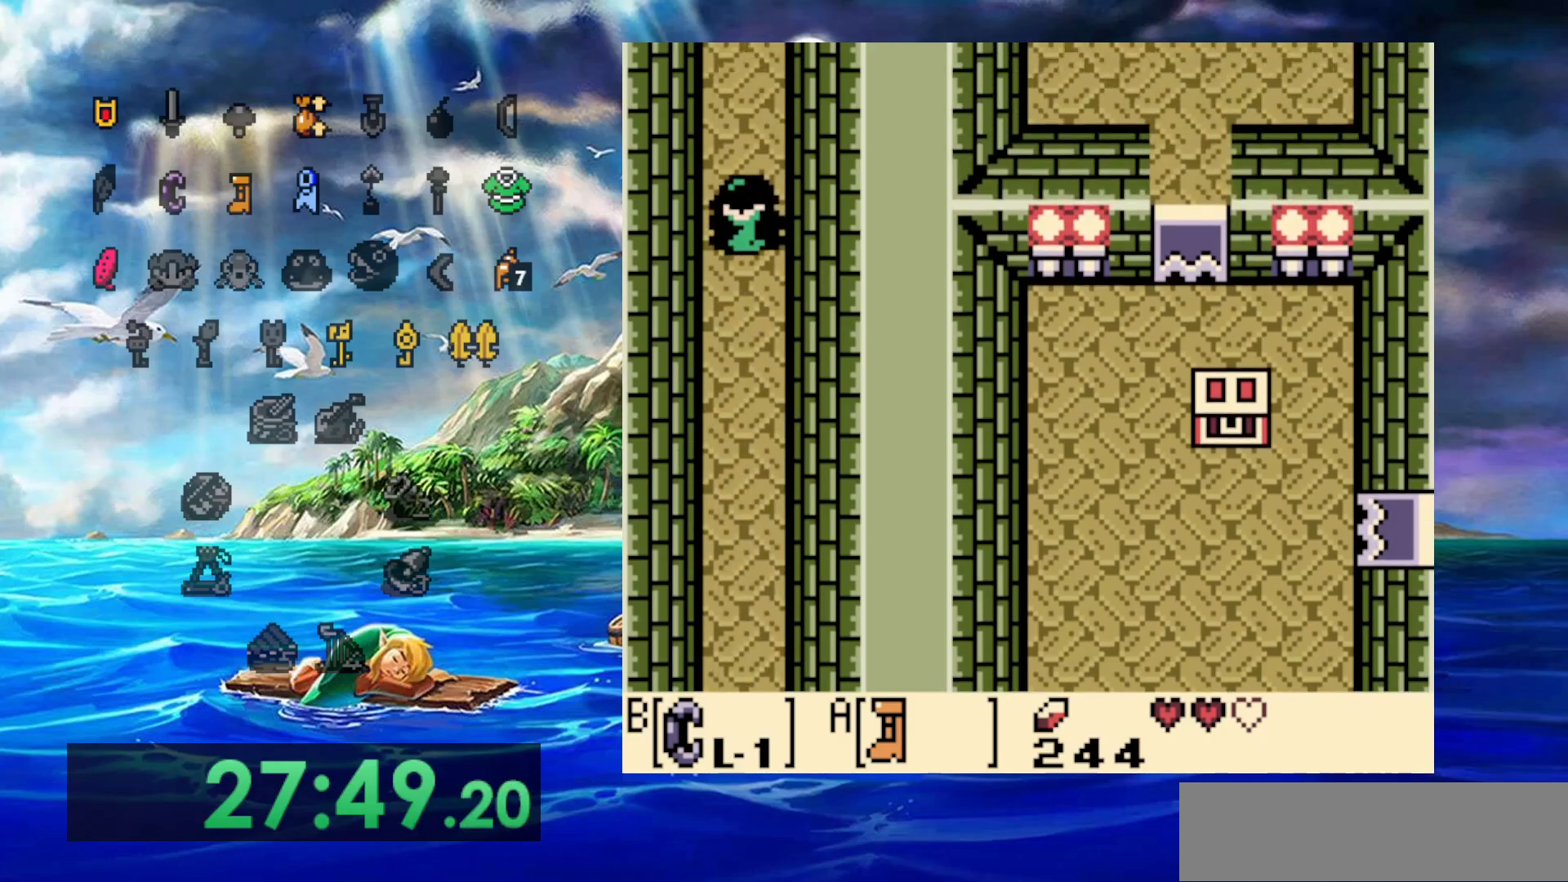
{"dt_ms": 500, "buttons": ["A"], "events": []}
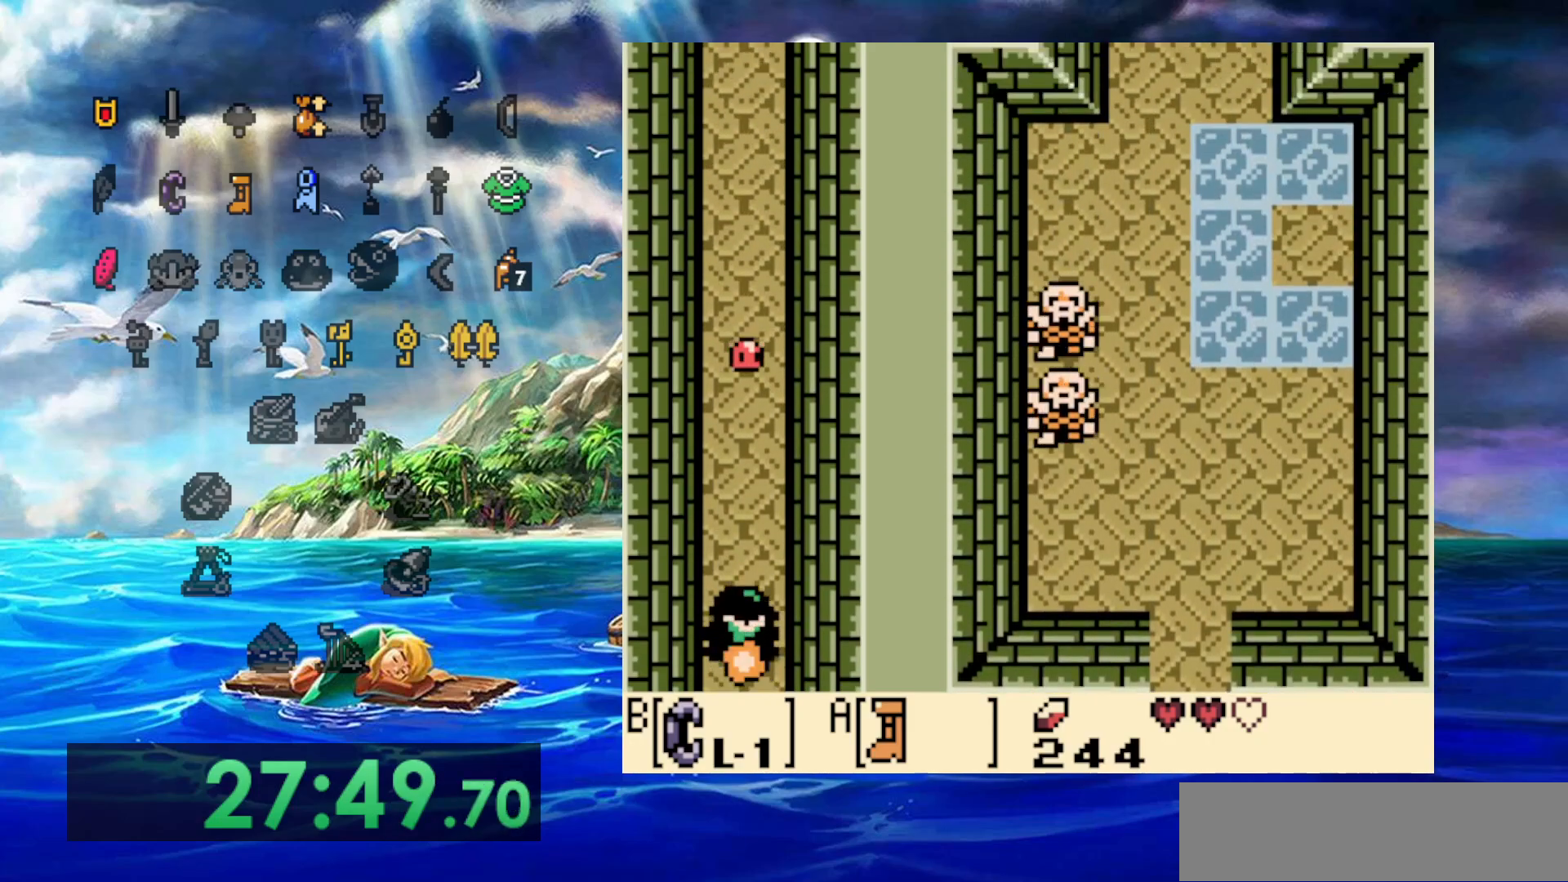
{"dt_ms": 500, "buttons": ["A"], "events": []}
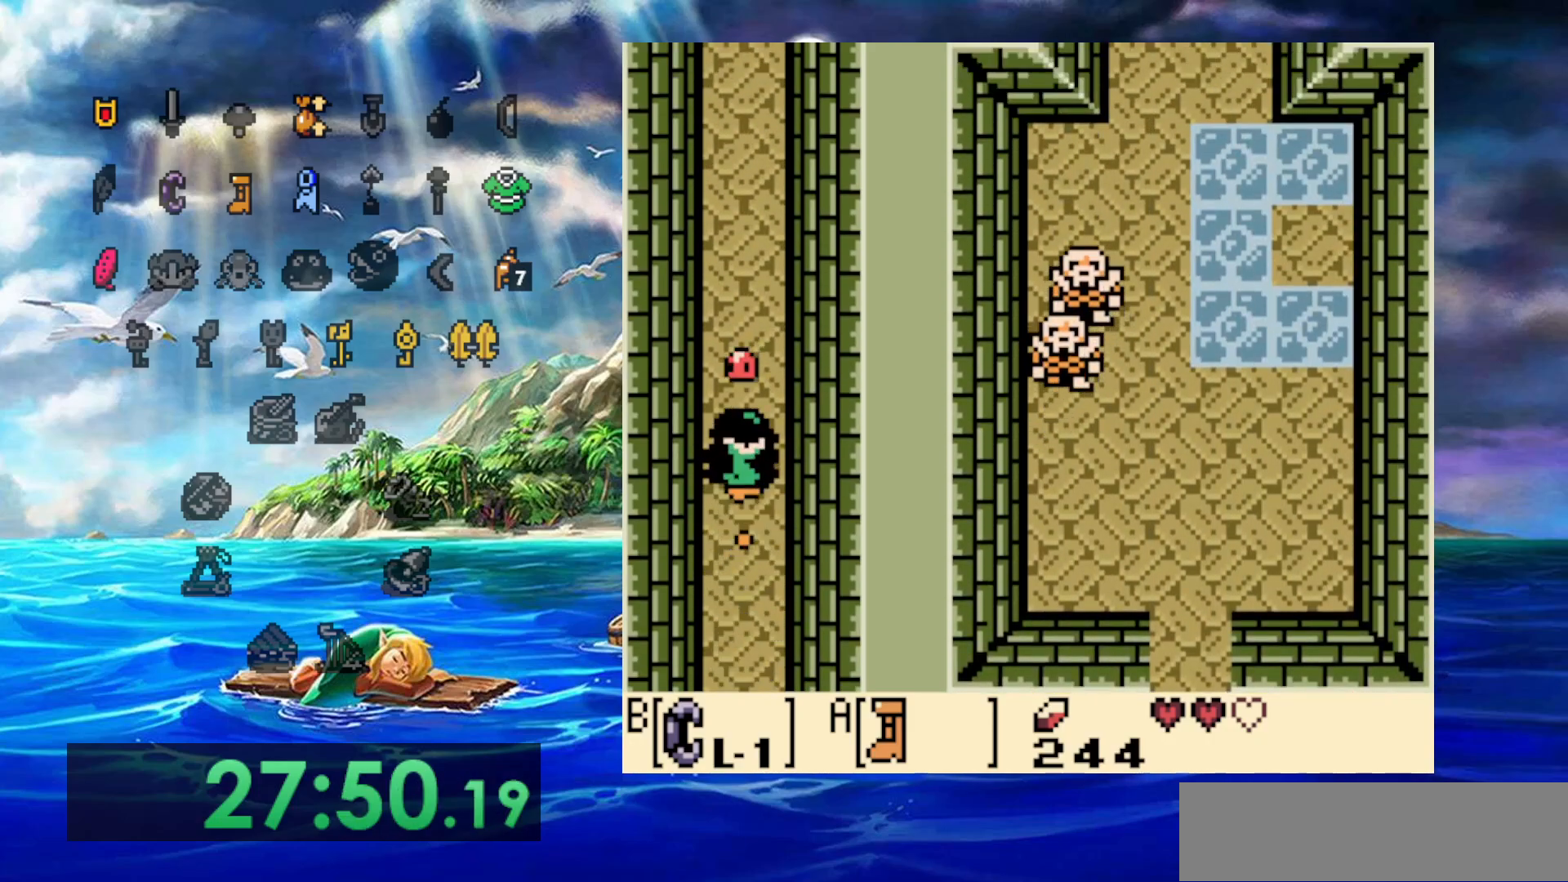
{"dt_ms": 500, "buttons": ["A"], "events": []}
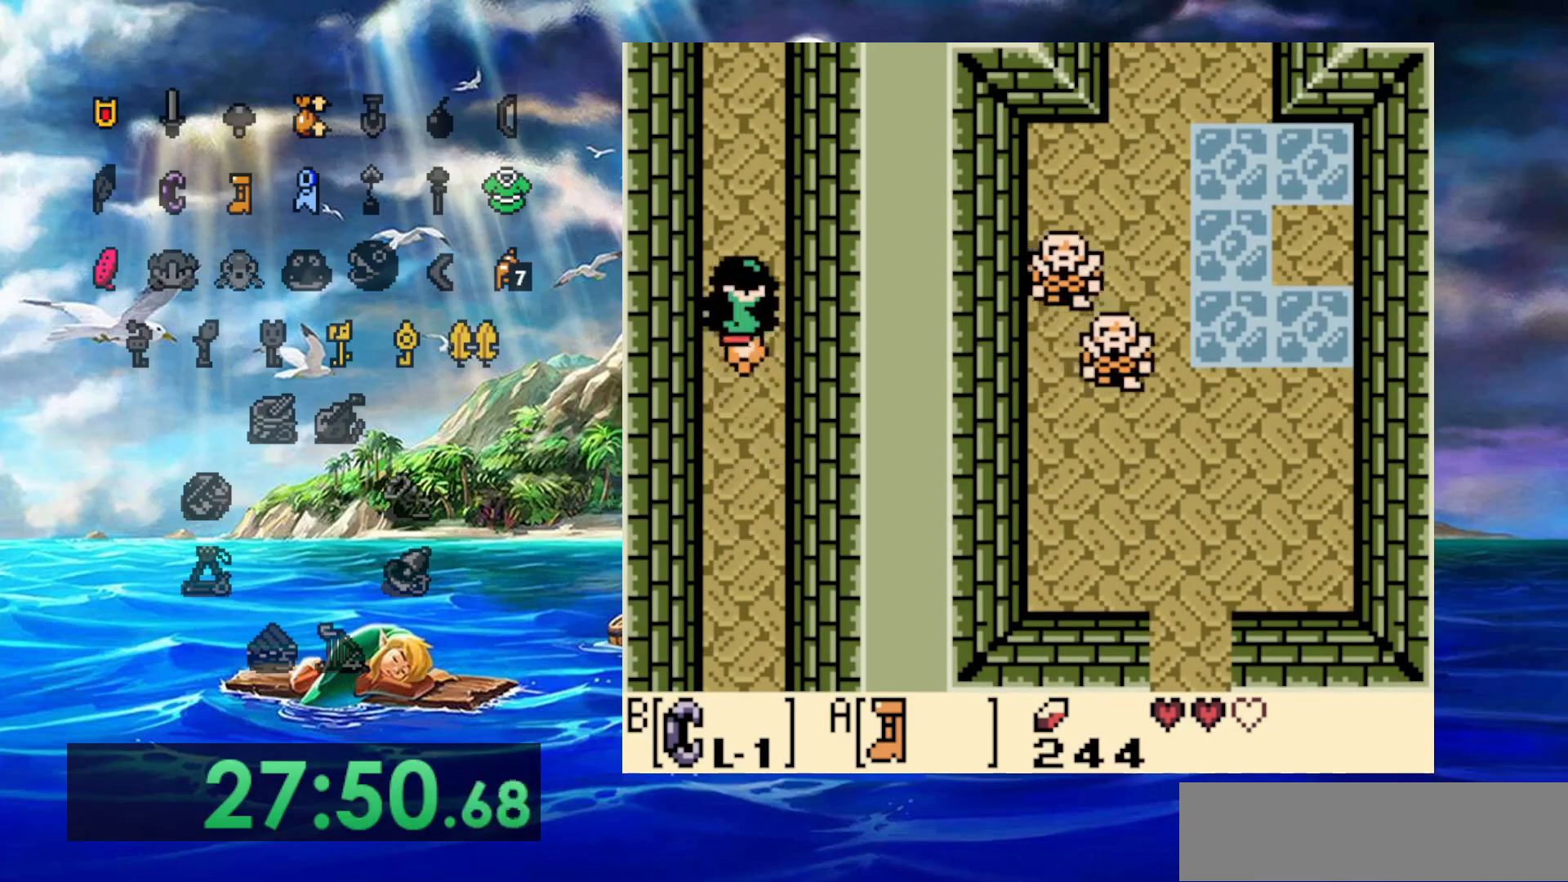
{"dt_ms": 500, "buttons": ["A"], "events": []}
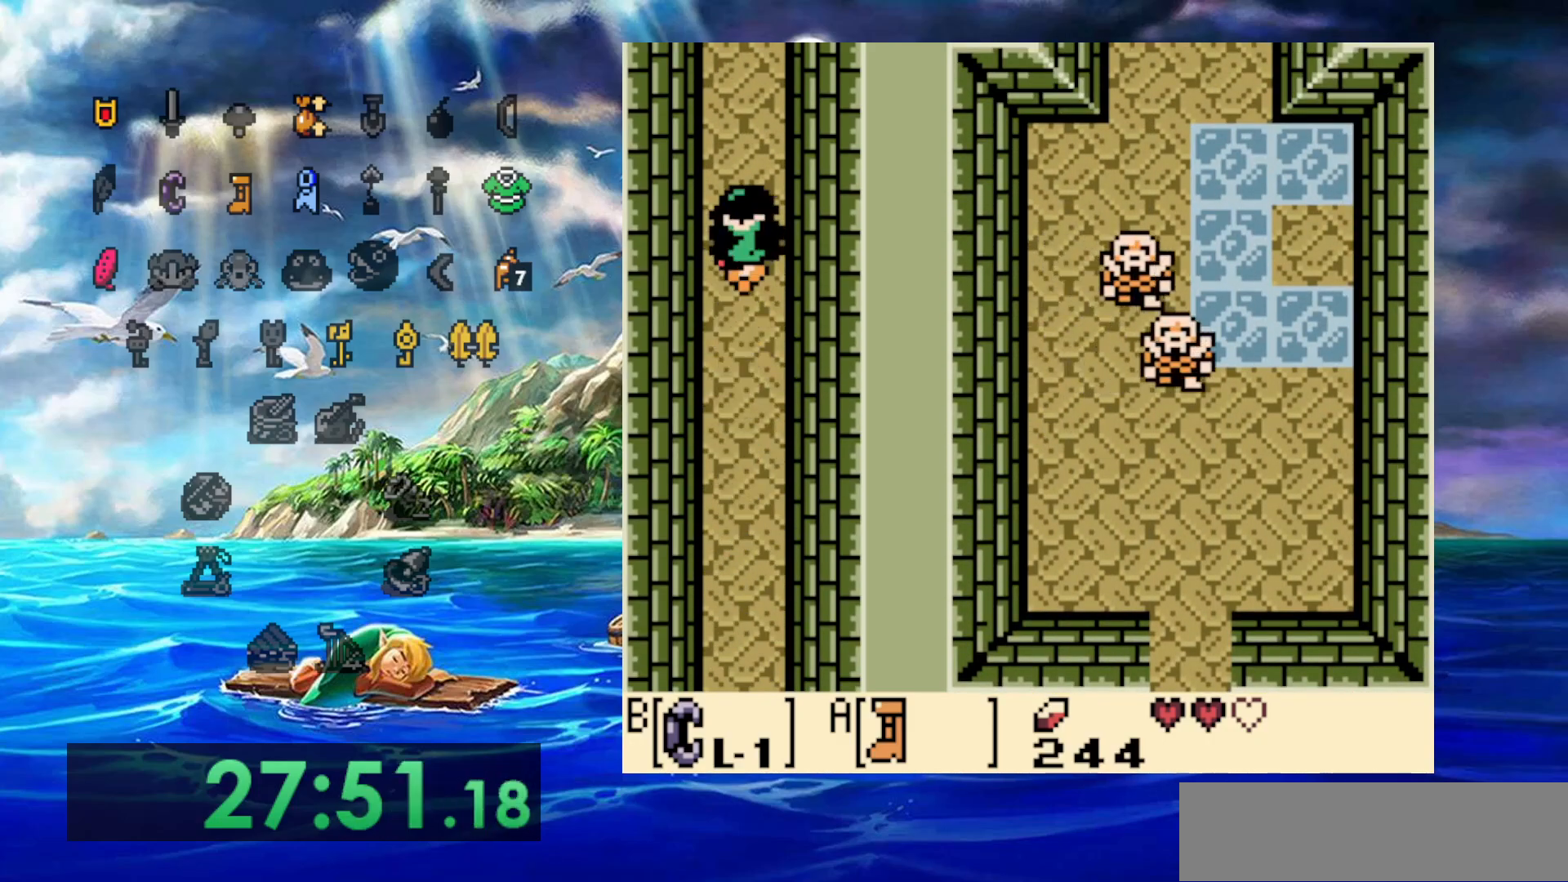
{"dt_ms": 500, "buttons": ["A"], "events": []}
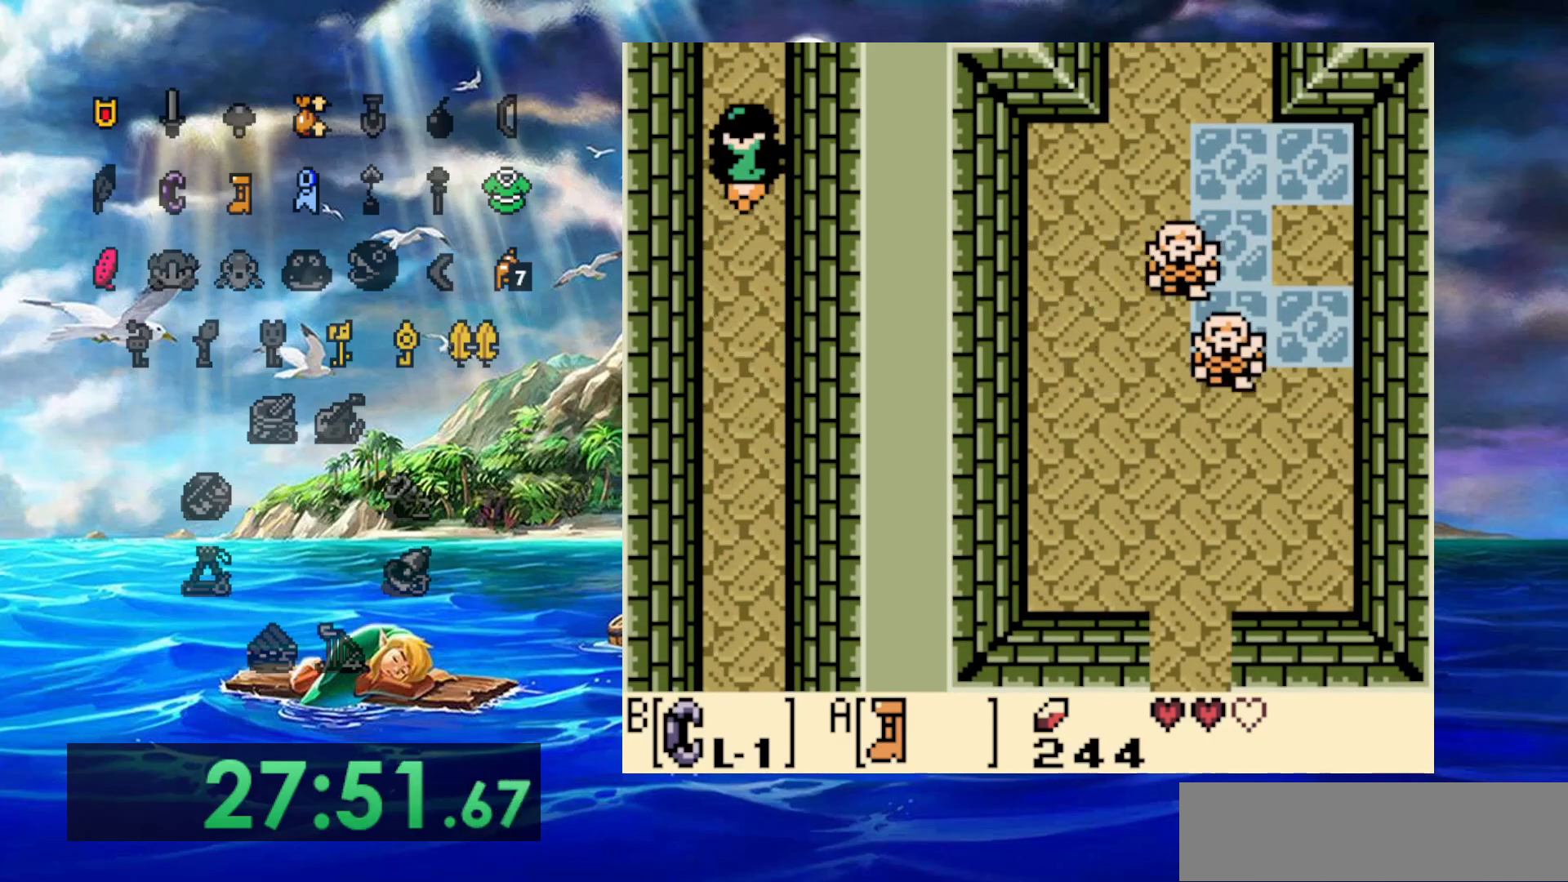
{"dt_ms": 500, "buttons": ["A"], "events": []}
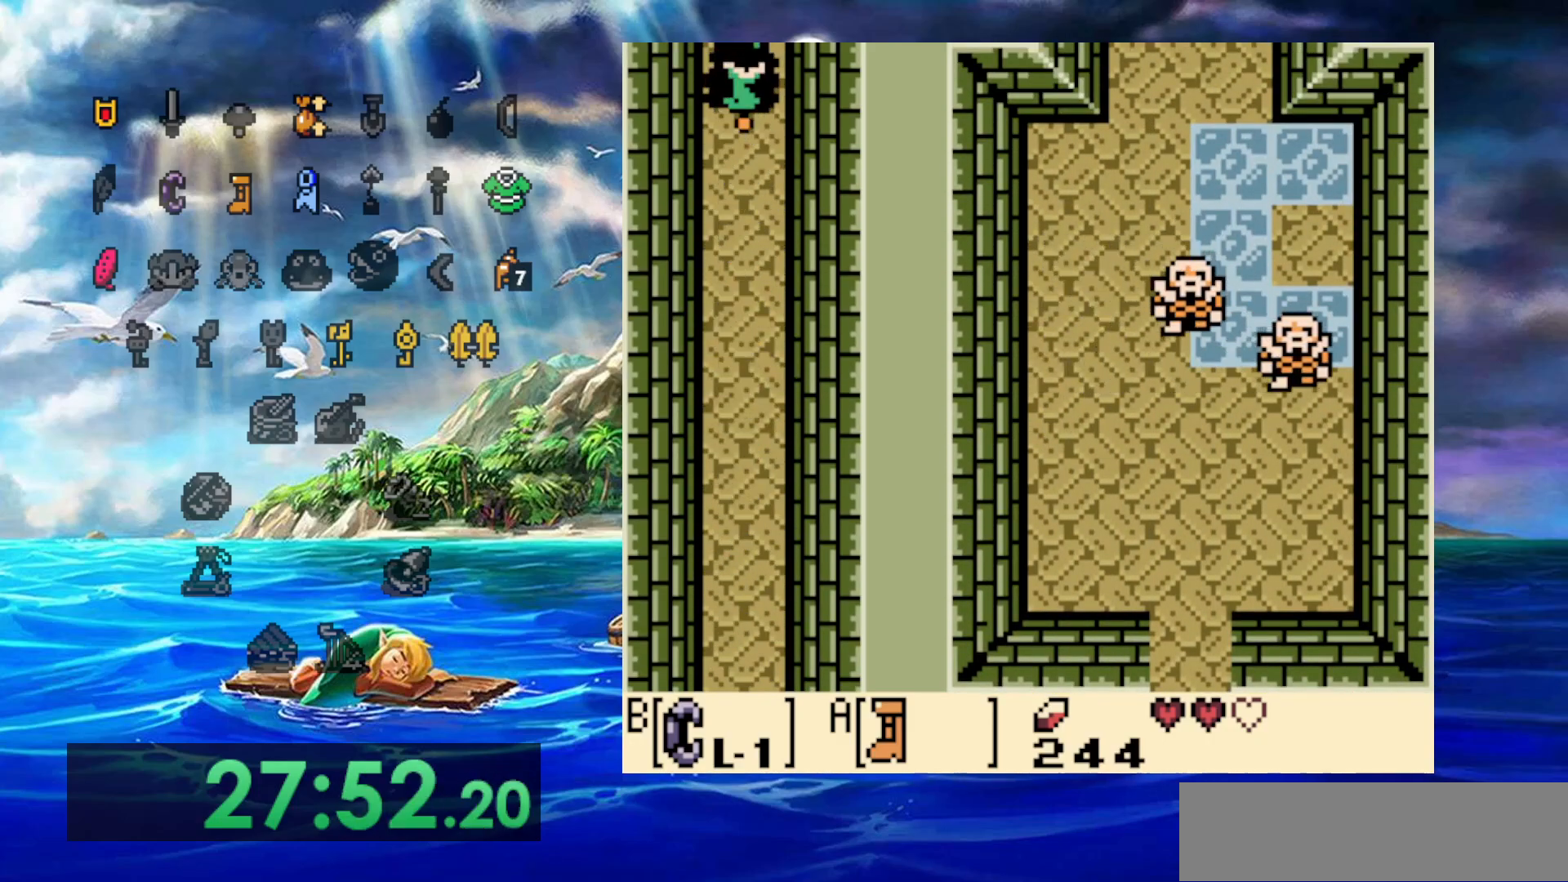
{"dt_ms": 500, "buttons": ["A"], "events": []}
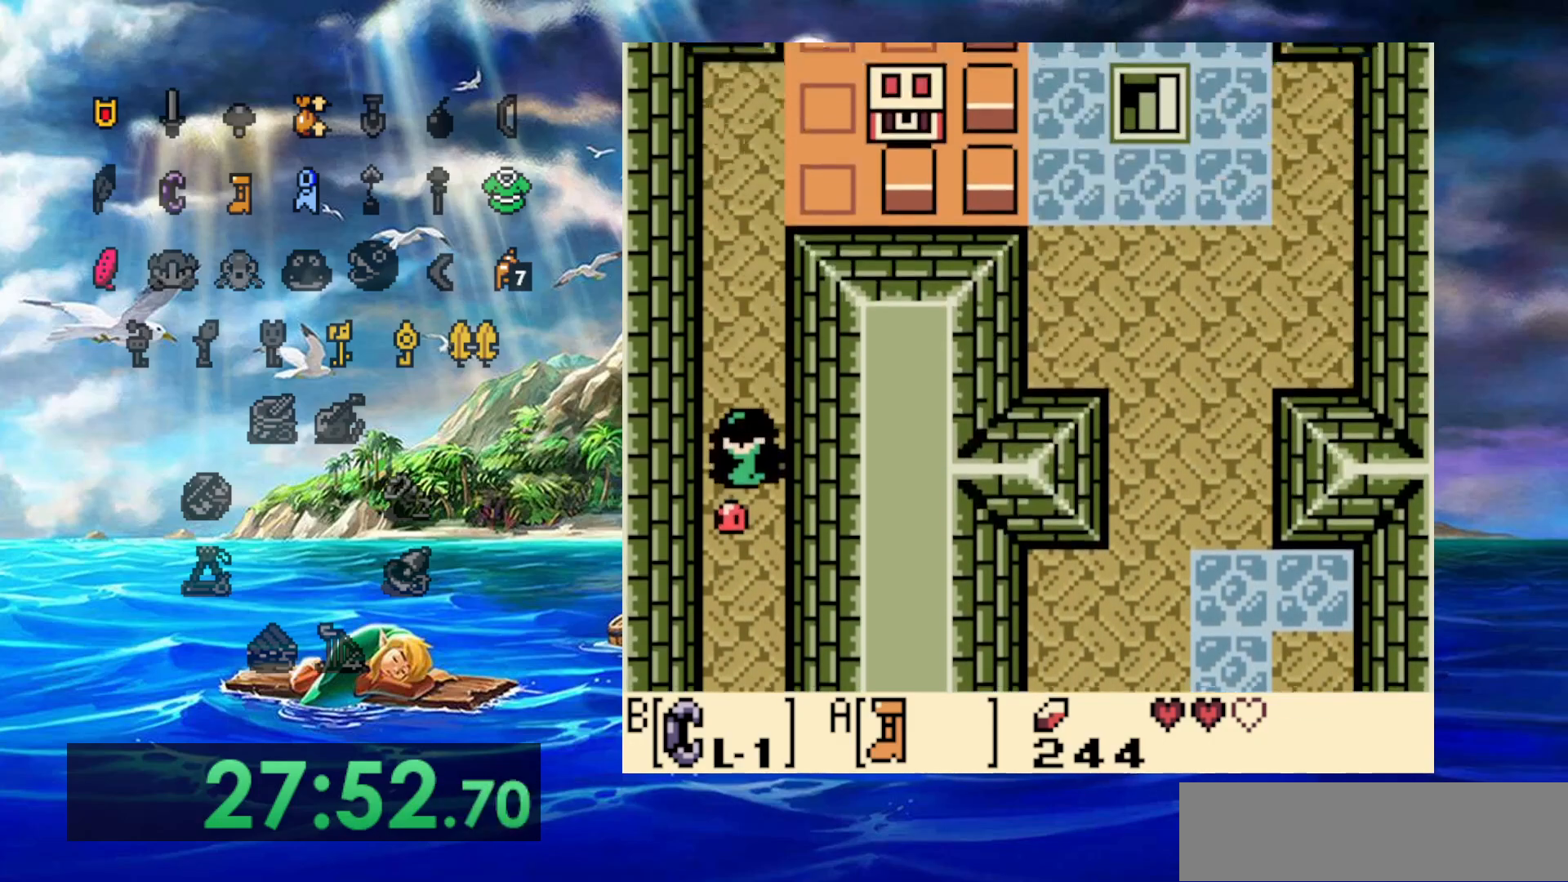
{"dt_ms": 500, "buttons": ["A"], "events": []}